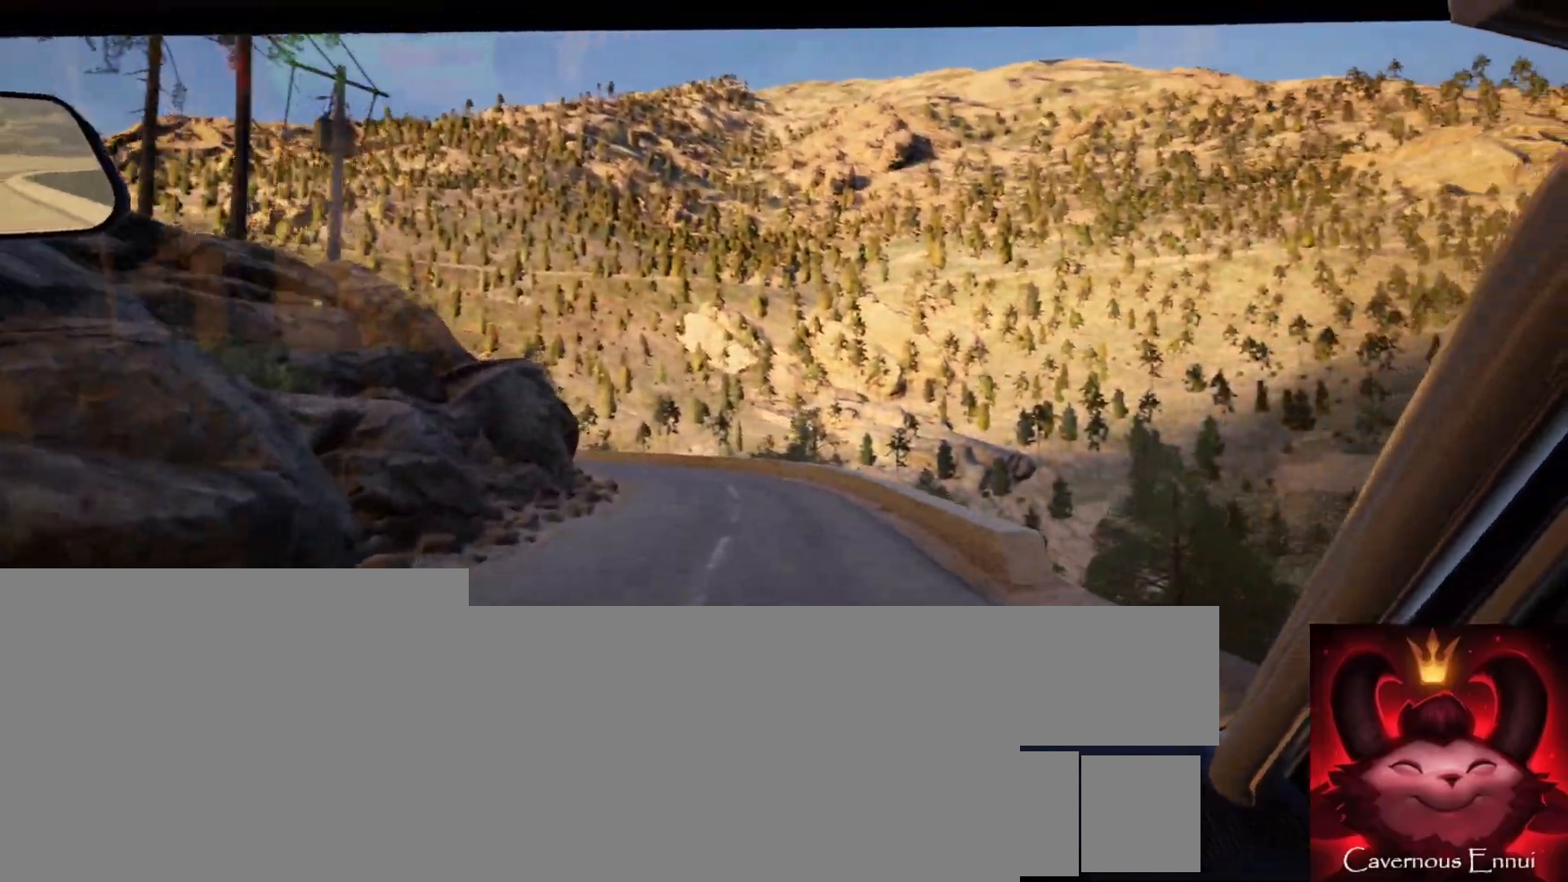
Gameplay with a controller (Xbox layout); each line is a JSON object with the inputs held at the frame after it. "events" lists button and stick changes between this image and that frame as [ms after this image, input, new state], when the widget could be followed in between.
{"buttons": [], "left_stick": "center", "right_stick": "center", "events": [[83, "left_stick", "down-left"], [267, "left_stick", "center"]]}
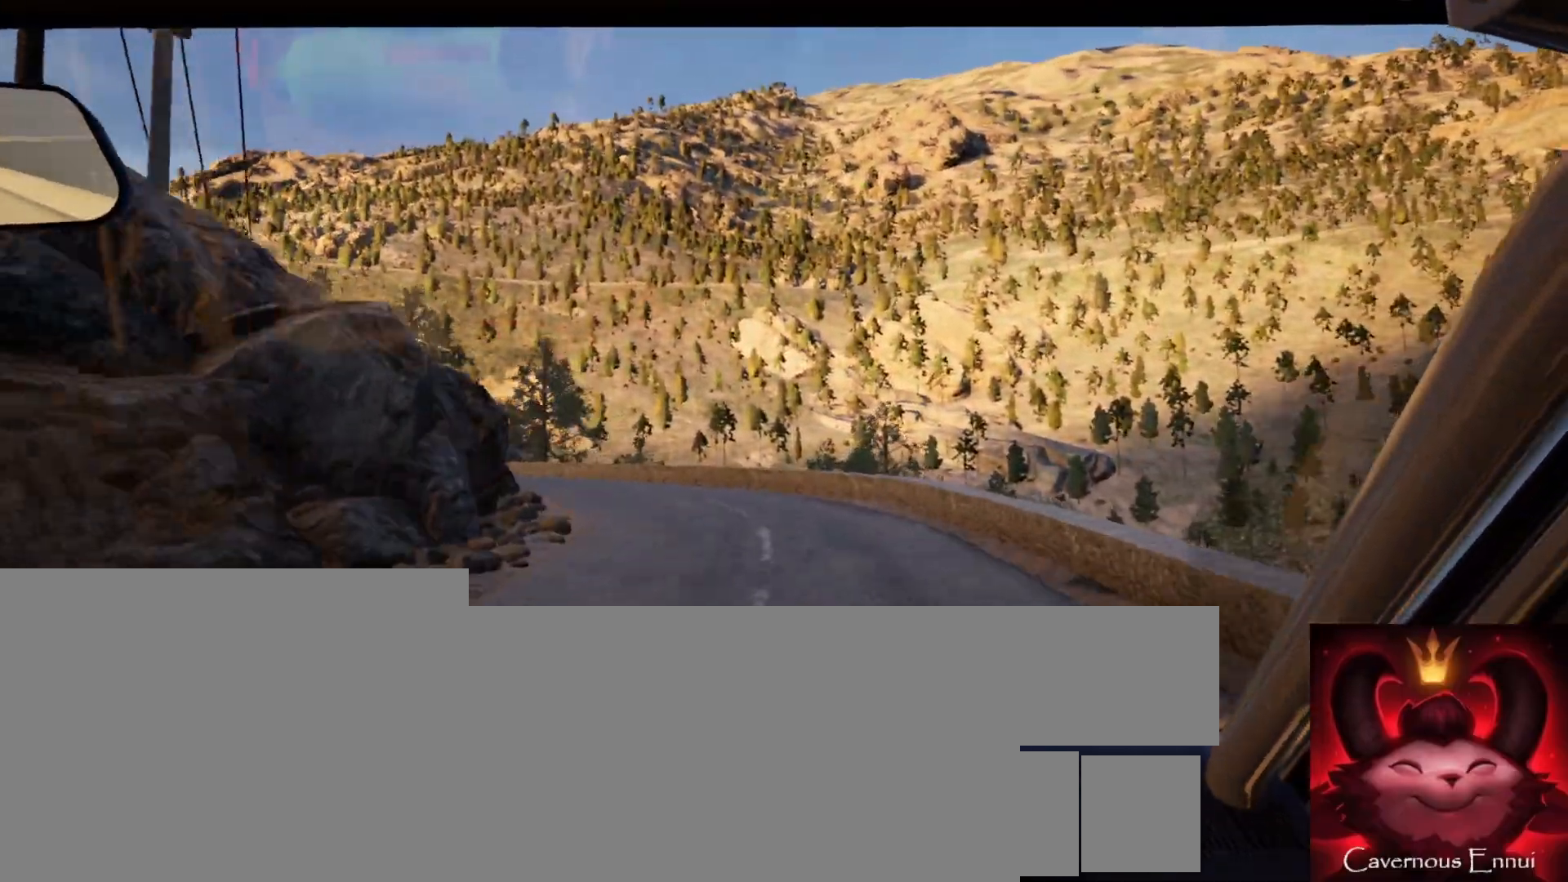
{"buttons": ["L2"], "left_stick": "left", "right_stick": "center", "events": [[50, "left_stick", "left"], [233, "left_stick", "center"], [317, "left_stick", "left"], [450, "L2", "down"]]}
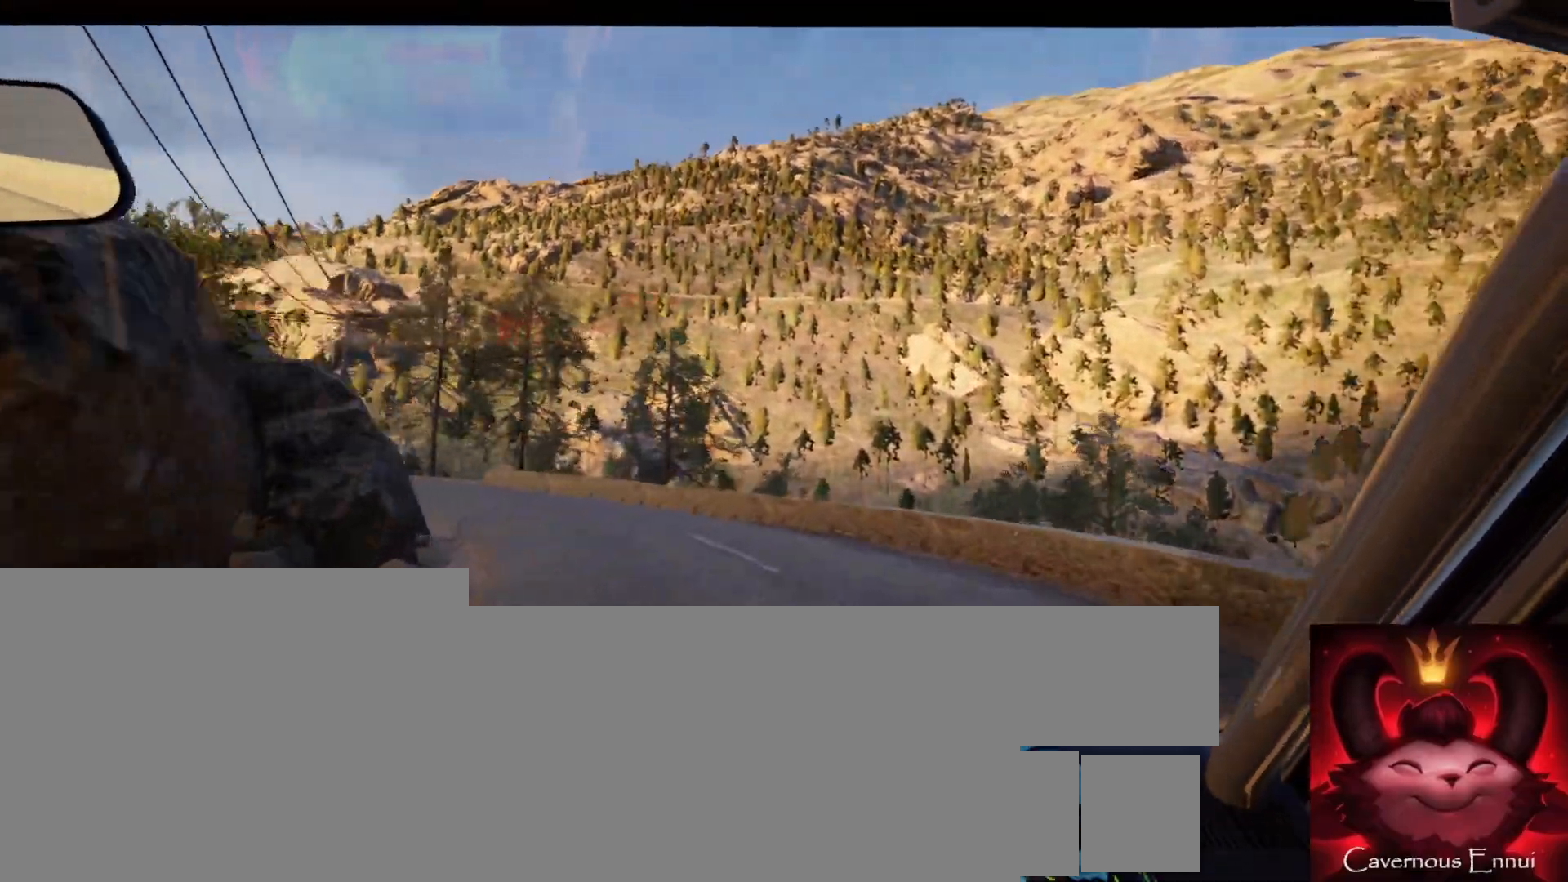
{"buttons": [], "left_stick": "left", "right_stick": "center", "events": [[67, "L2", "up"], [200, "left_stick", "center"], [350, "left_stick", "left"]]}
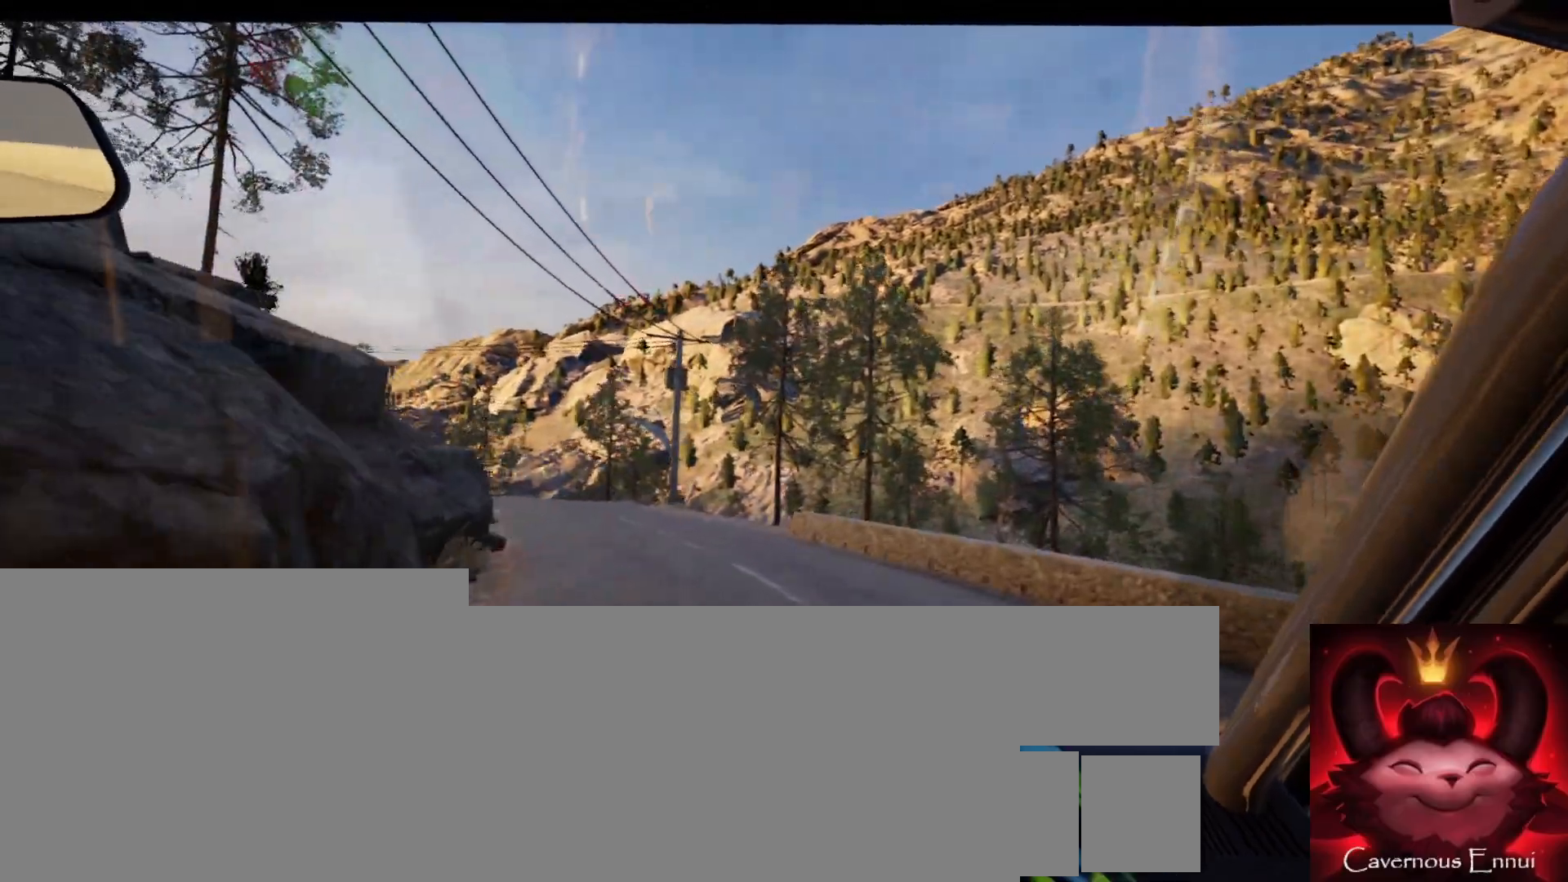
{"buttons": [], "left_stick": "center", "right_stick": "center", "events": [[83, "left_stick", "center"], [233, "left_stick", "left"], [350, "left_stick", "center"]]}
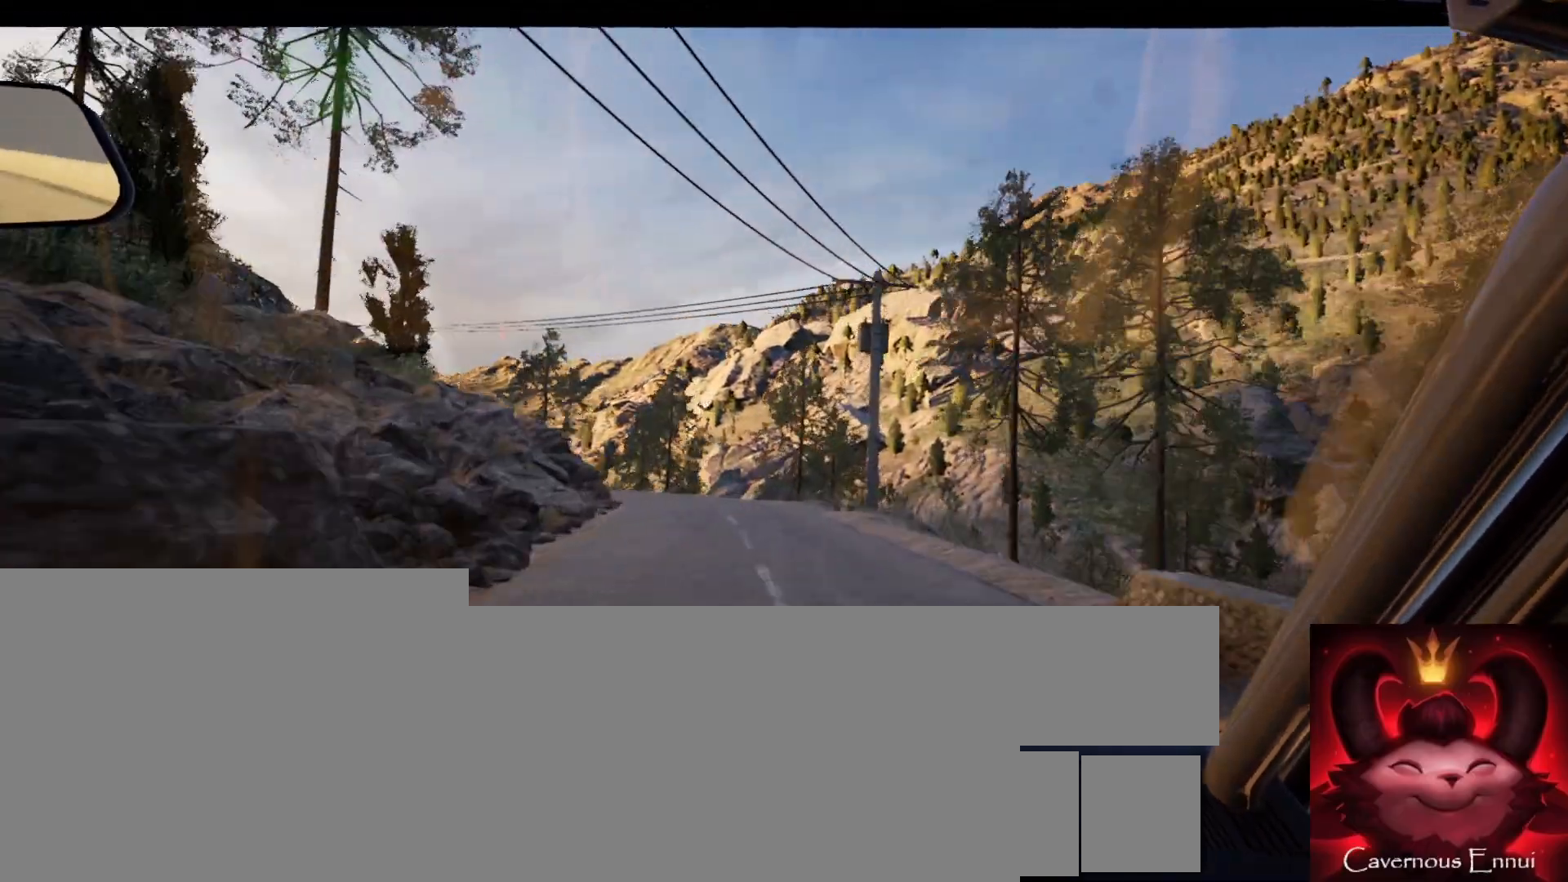
{"buttons": [], "left_stick": "down-left", "right_stick": "center", "events": [[67, "left_stick", "left"], [150, "left_stick", "center"], [433, "left_stick", "down-left"]]}
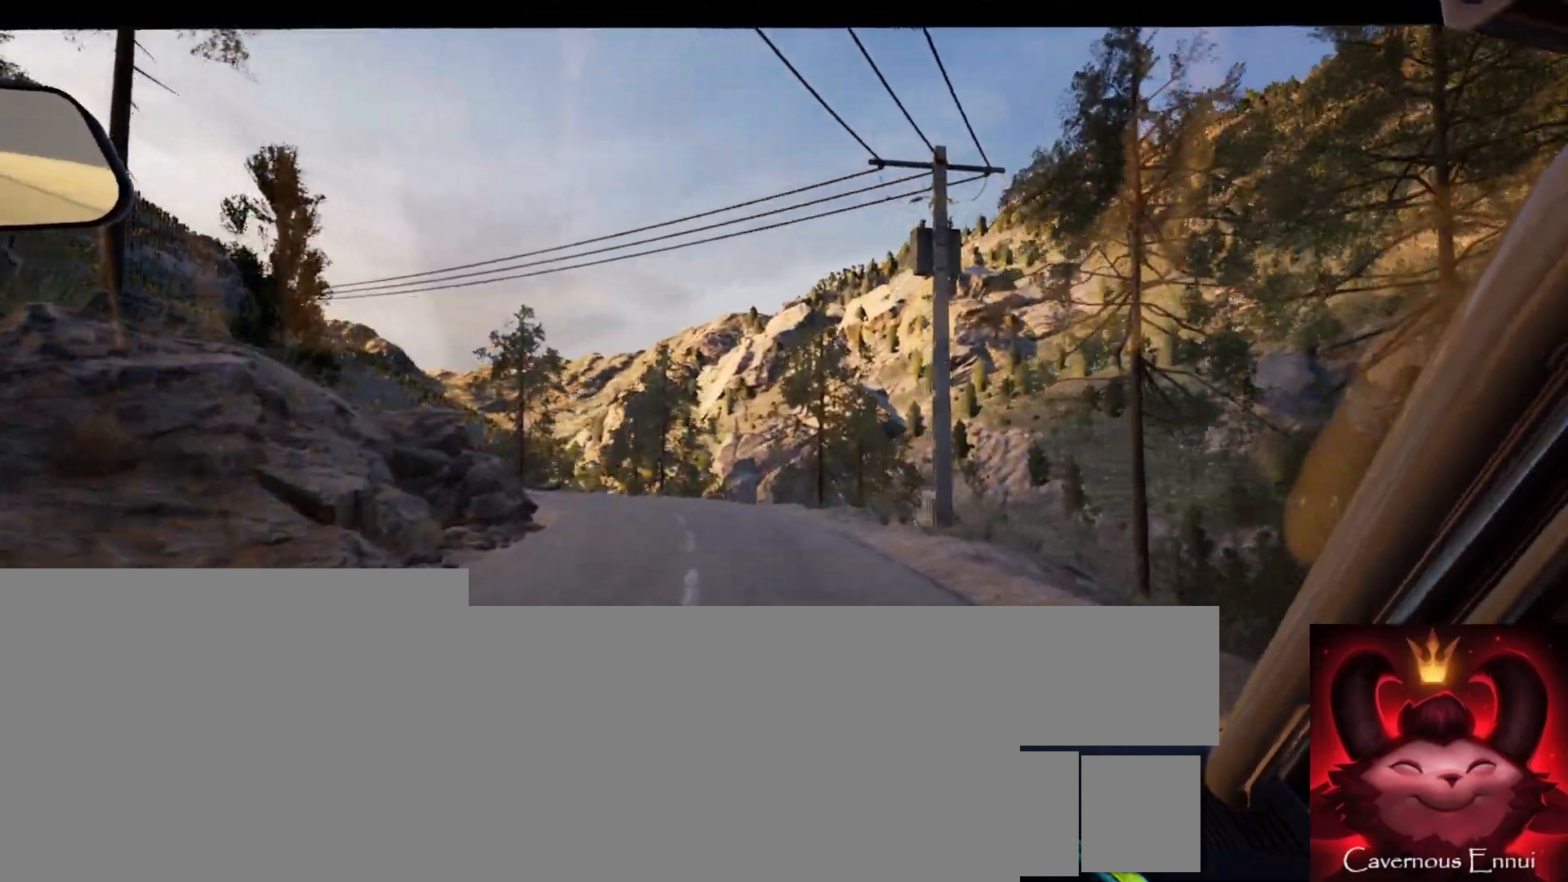
{"buttons": [], "left_stick": "center", "right_stick": "center", "events": [[167, "left_stick", "center"], [333, "left_stick", "left"], [500, "left_stick", "center"]]}
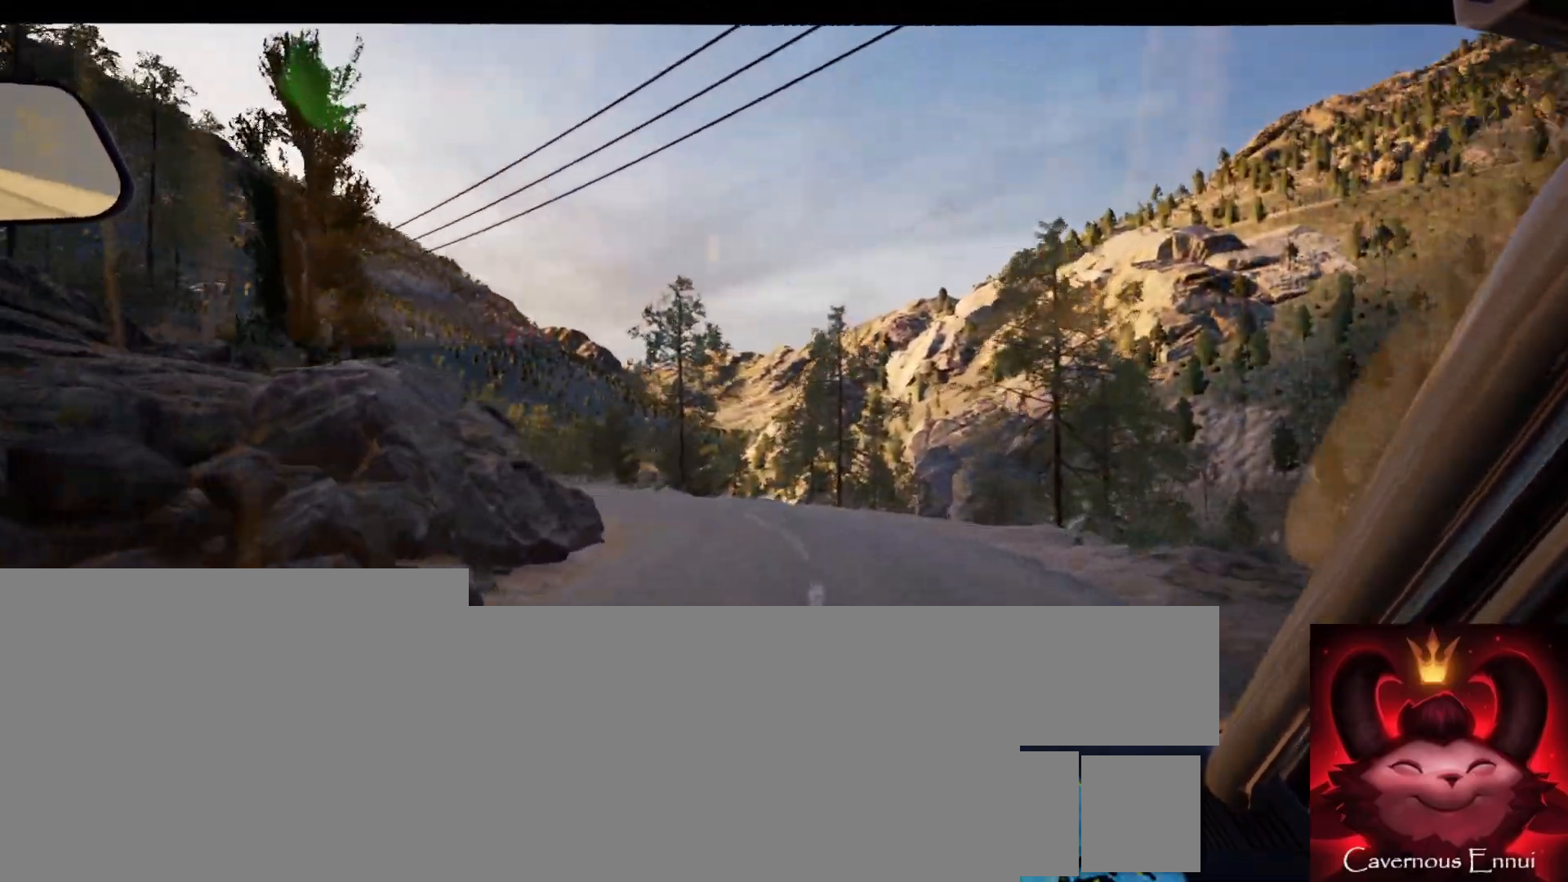
{"buttons": [], "left_stick": "left", "right_stick": "center", "events": [[117, "left_stick", "left"], [350, "left_stick", "center"], [500, "left_stick", "left"]]}
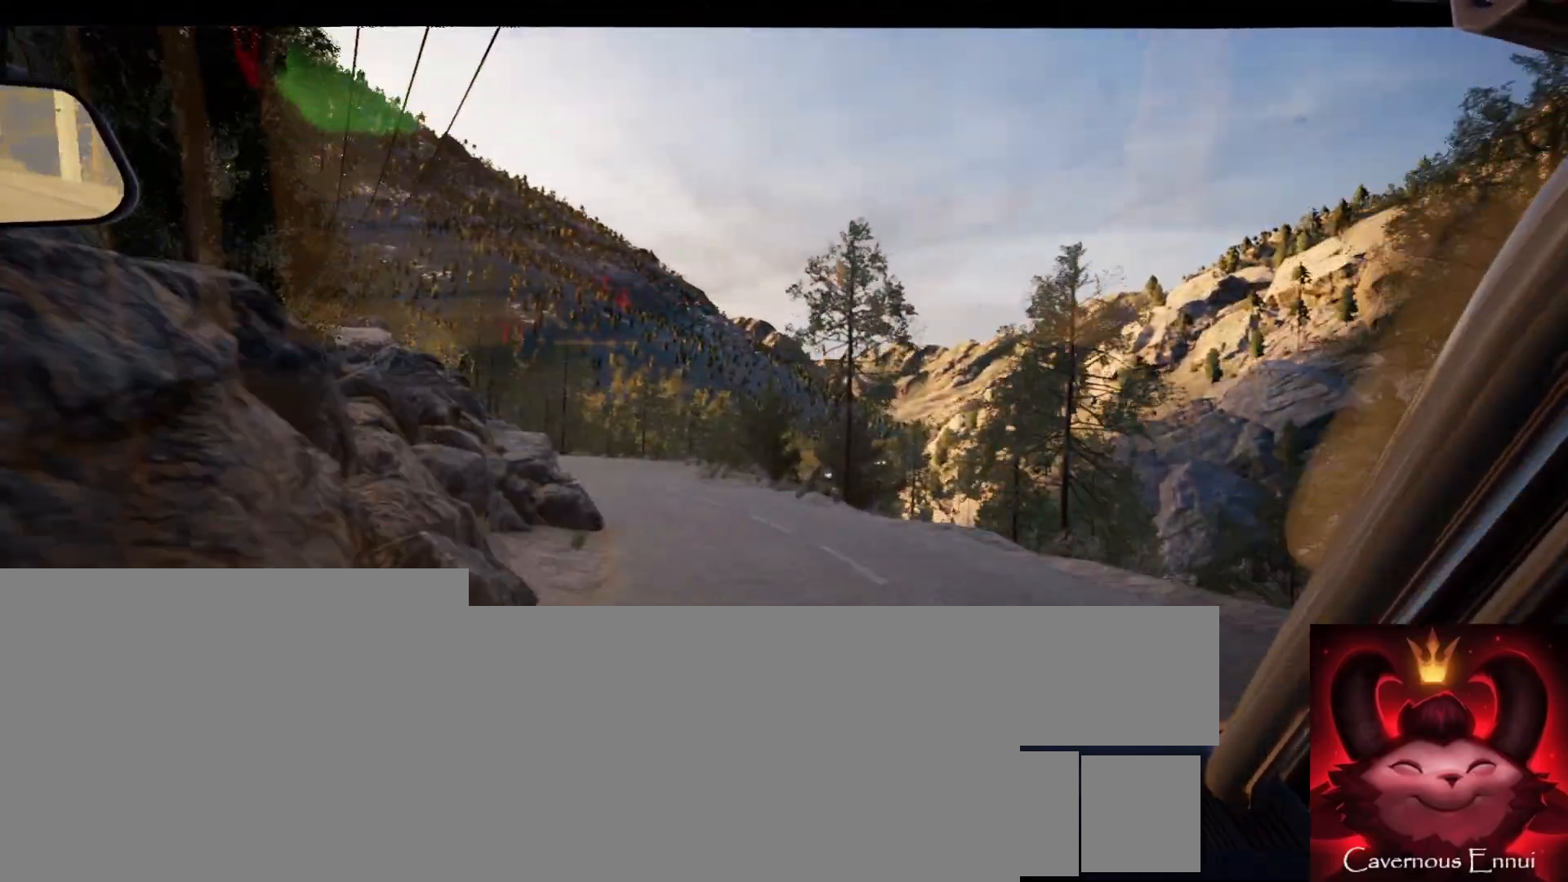
{"buttons": [], "left_stick": "center", "right_stick": "center", "events": [[133, "left_stick", "center"], [317, "left_stick", "down-left"], [500, "left_stick", "center"]]}
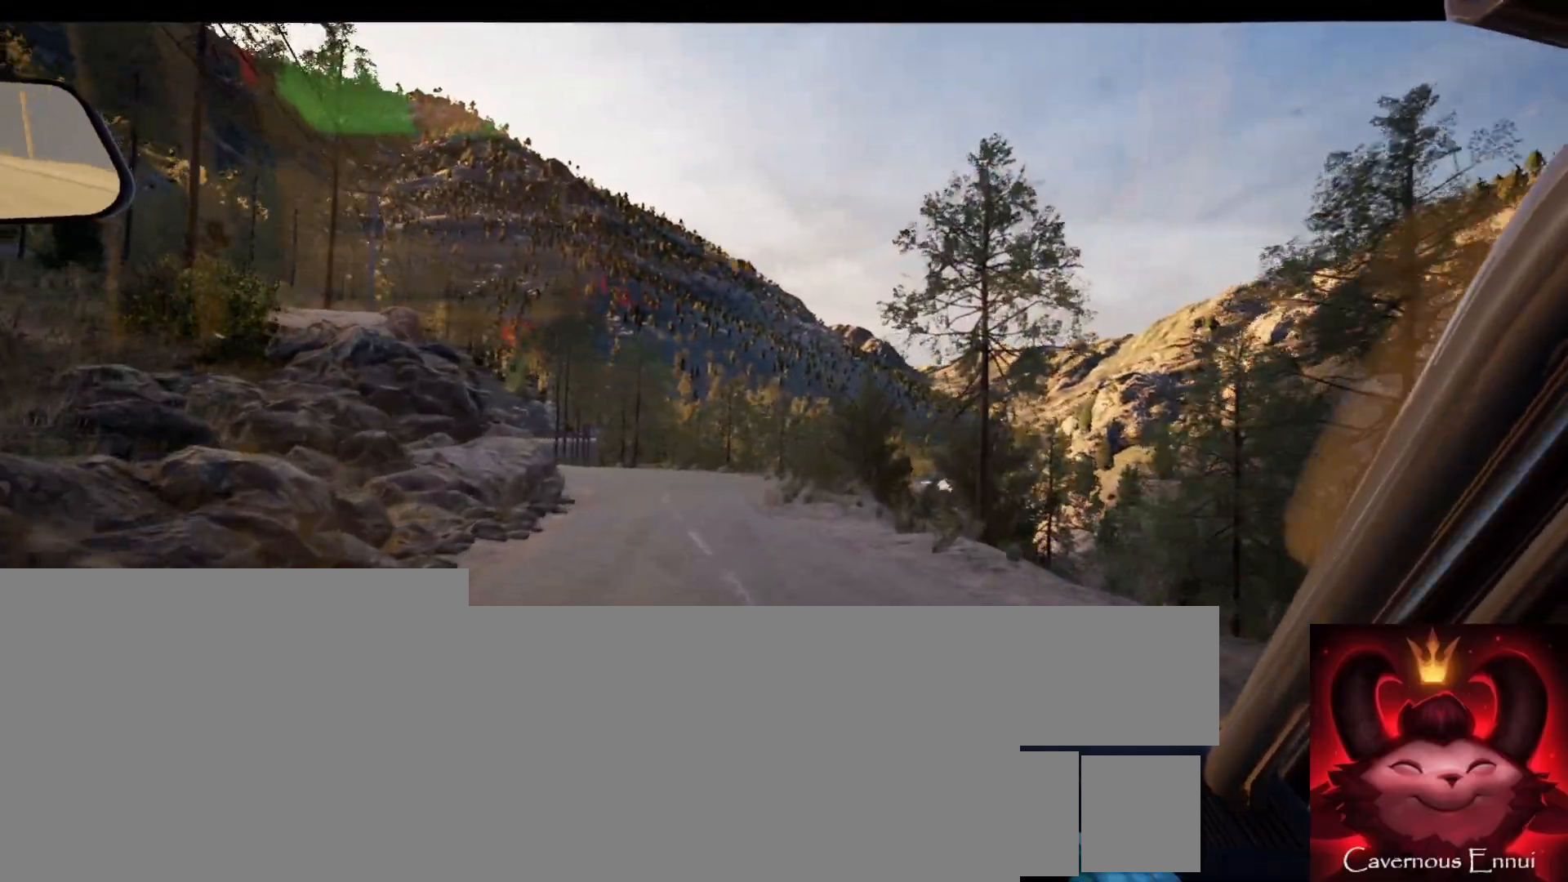
{"buttons": [], "left_stick": "down-left", "right_stick": "center", "events": [[100, "left_stick", "left"], [233, "left_stick", "center"], [400, "left_stick", "down-left"]]}
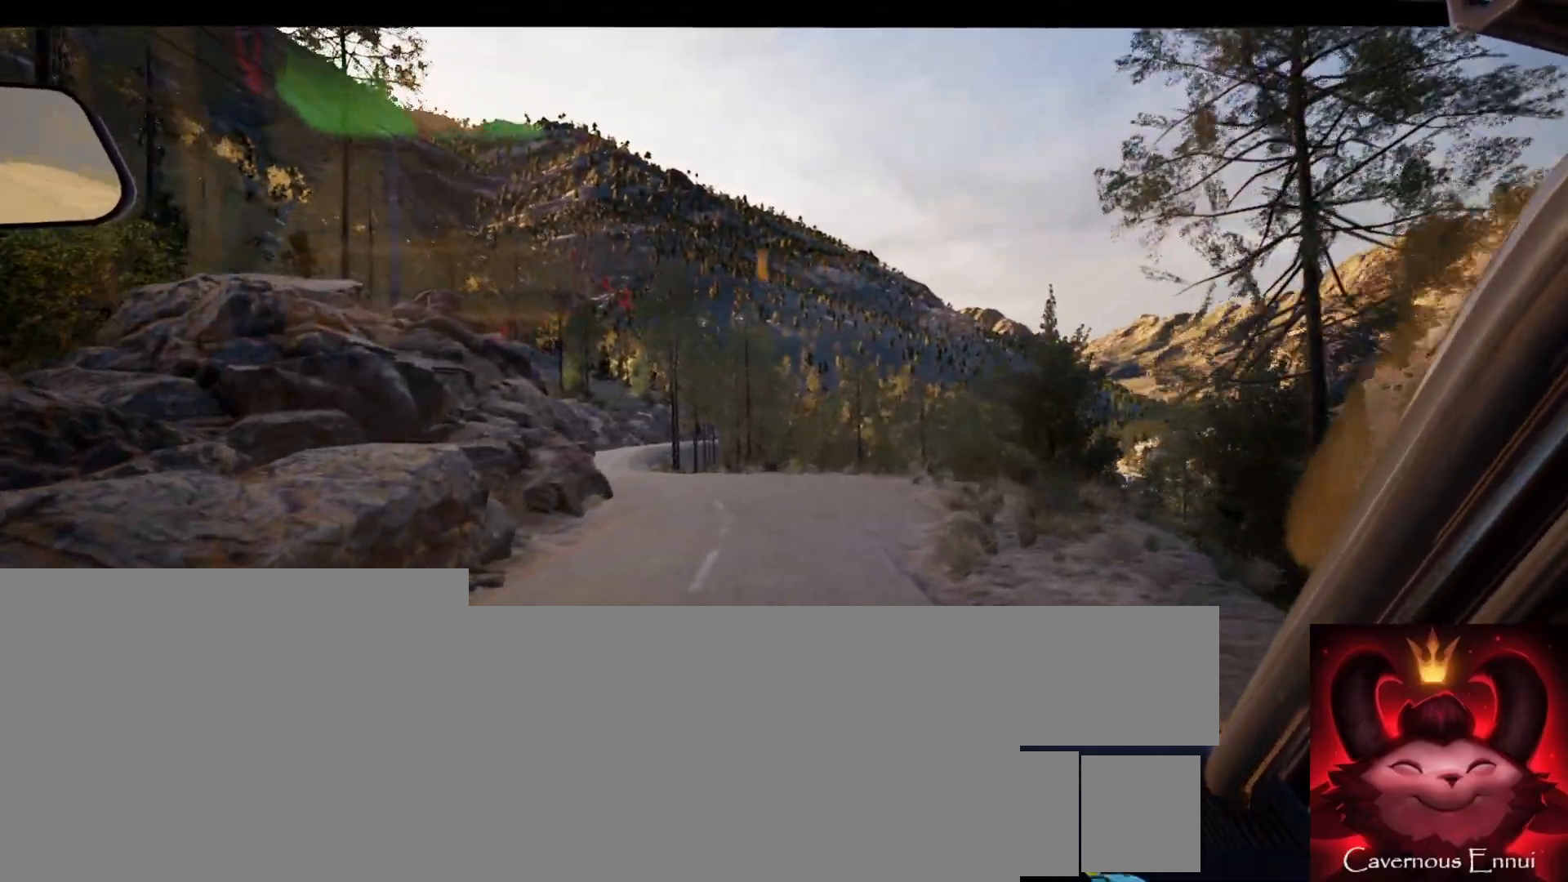
{"buttons": [], "left_stick": "center", "right_stick": "center", "events": [[50, "left_stick", "center"], [183, "left_stick", "left"], [333, "left_stick", "center"]]}
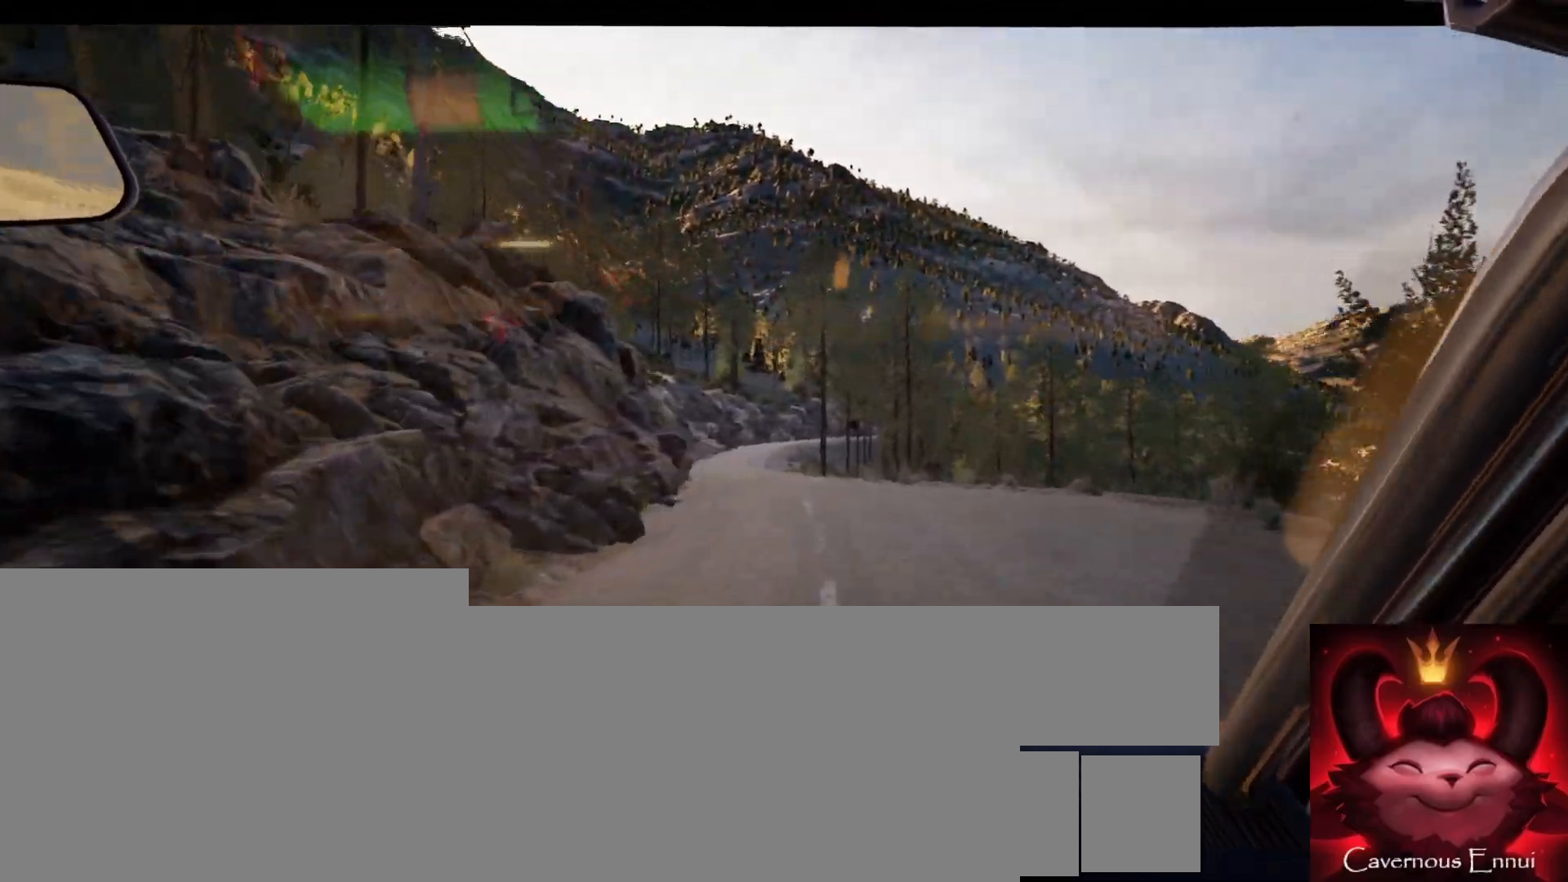
{"buttons": [], "left_stick": "center", "right_stick": "center", "events": [[67, "R1", "down"], [133, "R1", "up"], [350, "left_stick", "right"], [467, "left_stick", "center"]]}
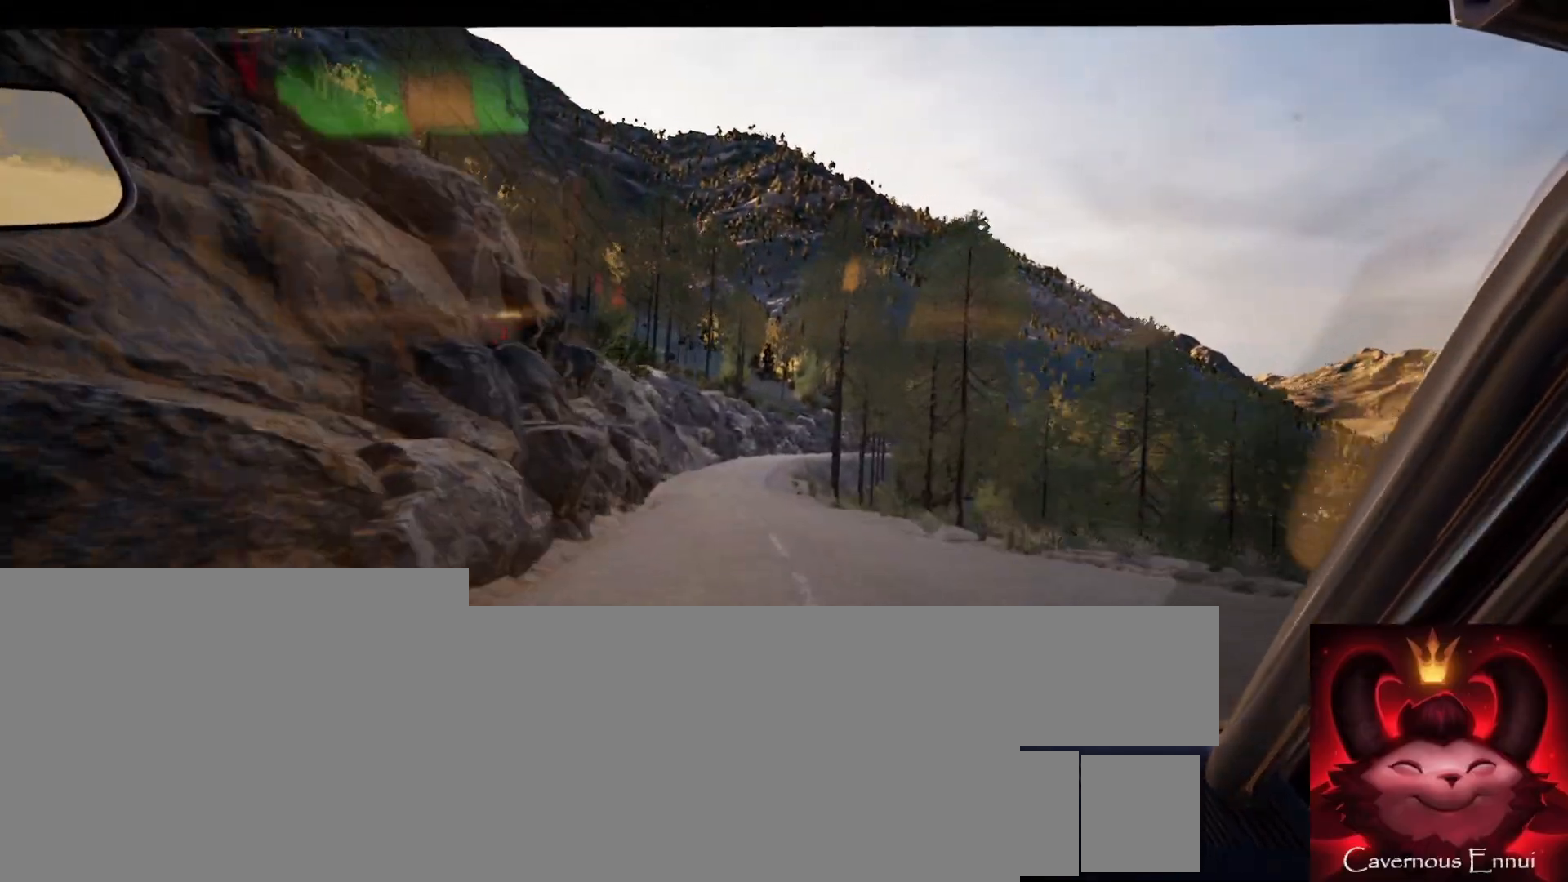
{"buttons": [], "left_stick": "down-left", "right_stick": "center", "events": [[117, "left_stick", "left"], [283, "left_stick", "center"], [500, "left_stick", "down-left"]]}
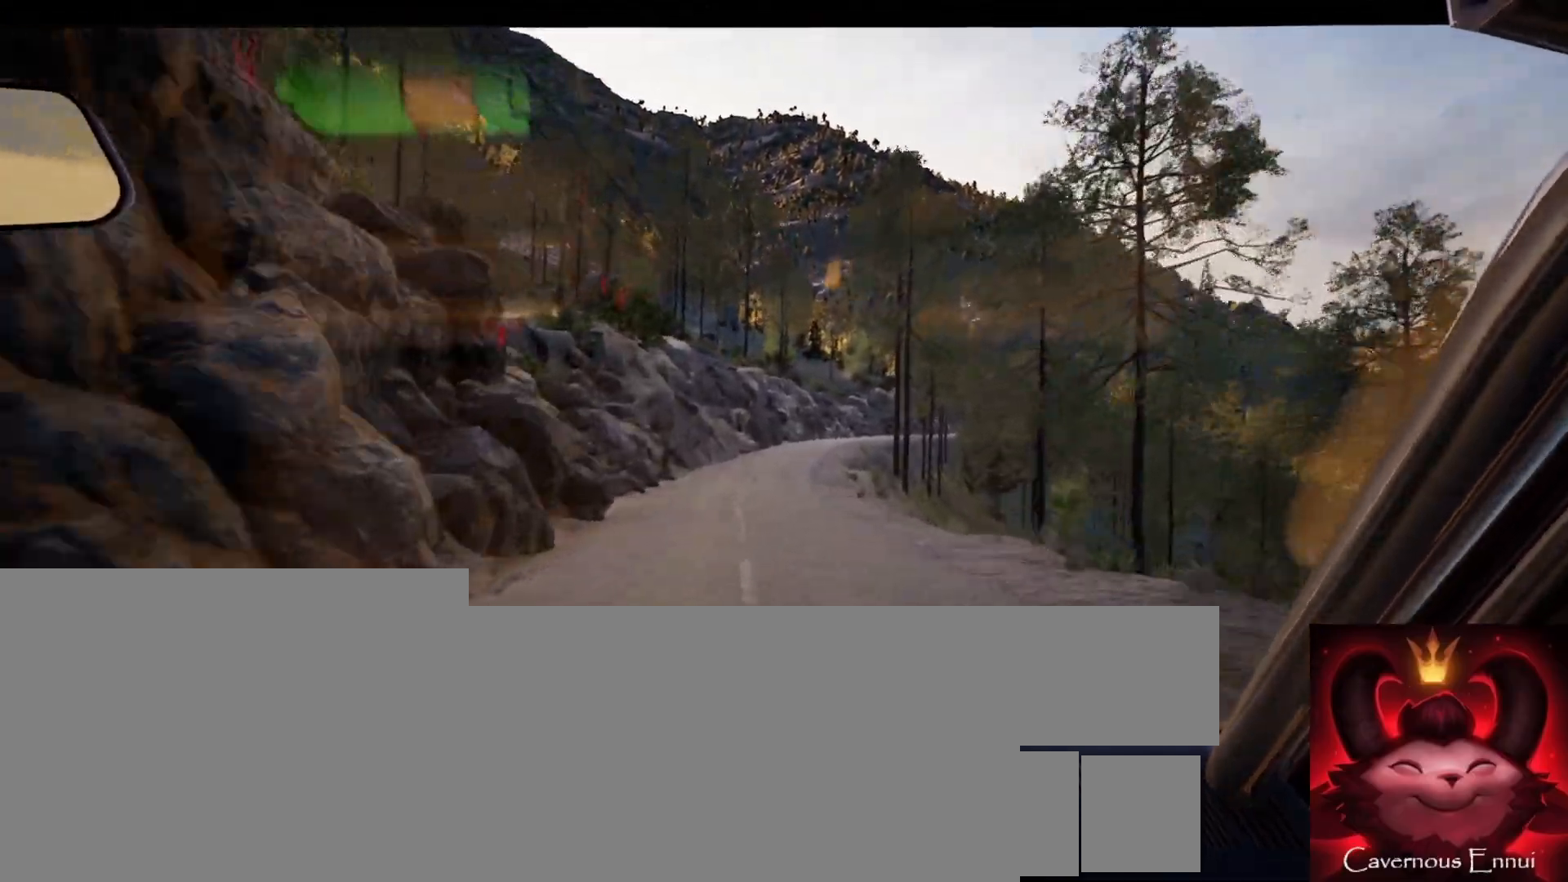
{"buttons": [], "left_stick": "right", "right_stick": "center", "events": [[117, "left_stick", "center"], [400, "left_stick", "right"]]}
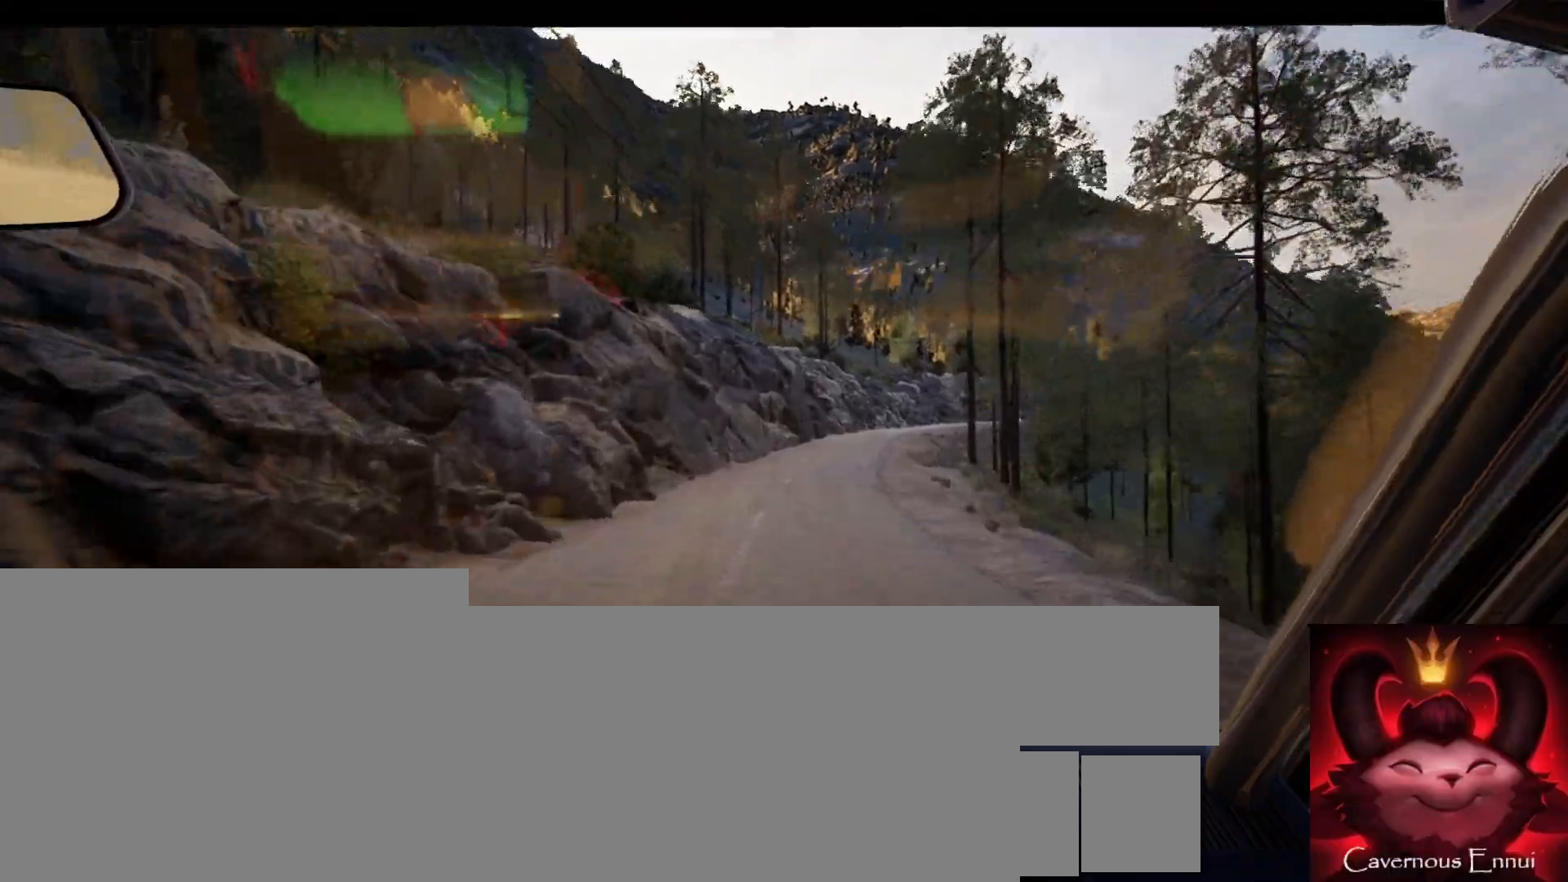
{"buttons": [], "left_stick": "center", "right_stick": "center", "events": [[33, "left_stick", "center"]]}
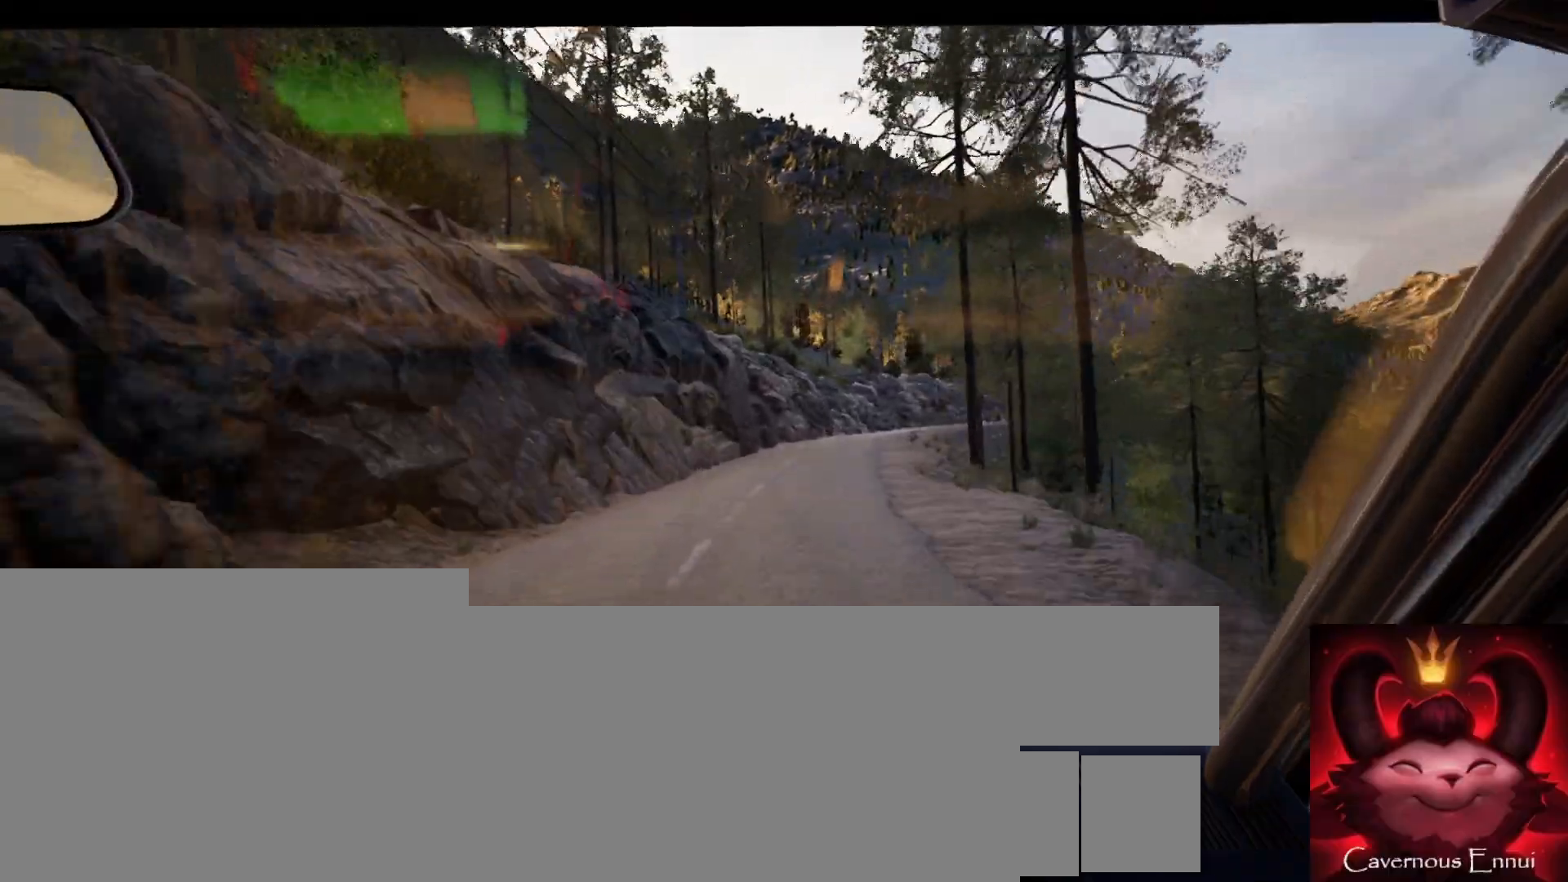
{"buttons": [], "left_stick": "center", "right_stick": "center", "events": [[133, "left_stick", "right"], [267, "left_stick", "center"]]}
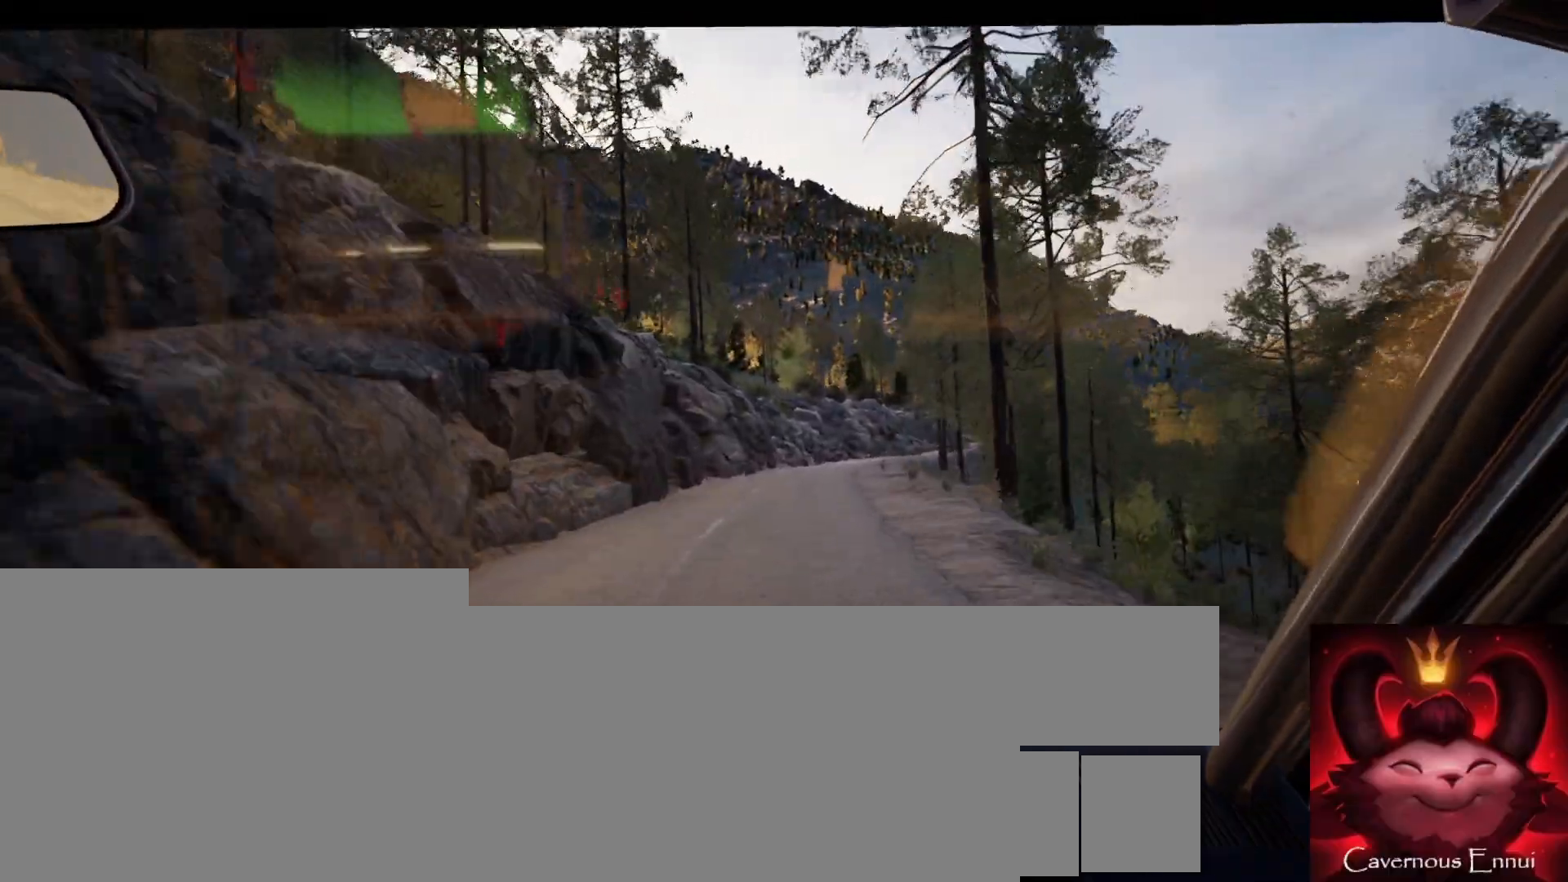
{"buttons": [], "left_stick": "center", "right_stick": "center", "events": [[183, "left_stick", "right"], [283, "left_stick", "center"]]}
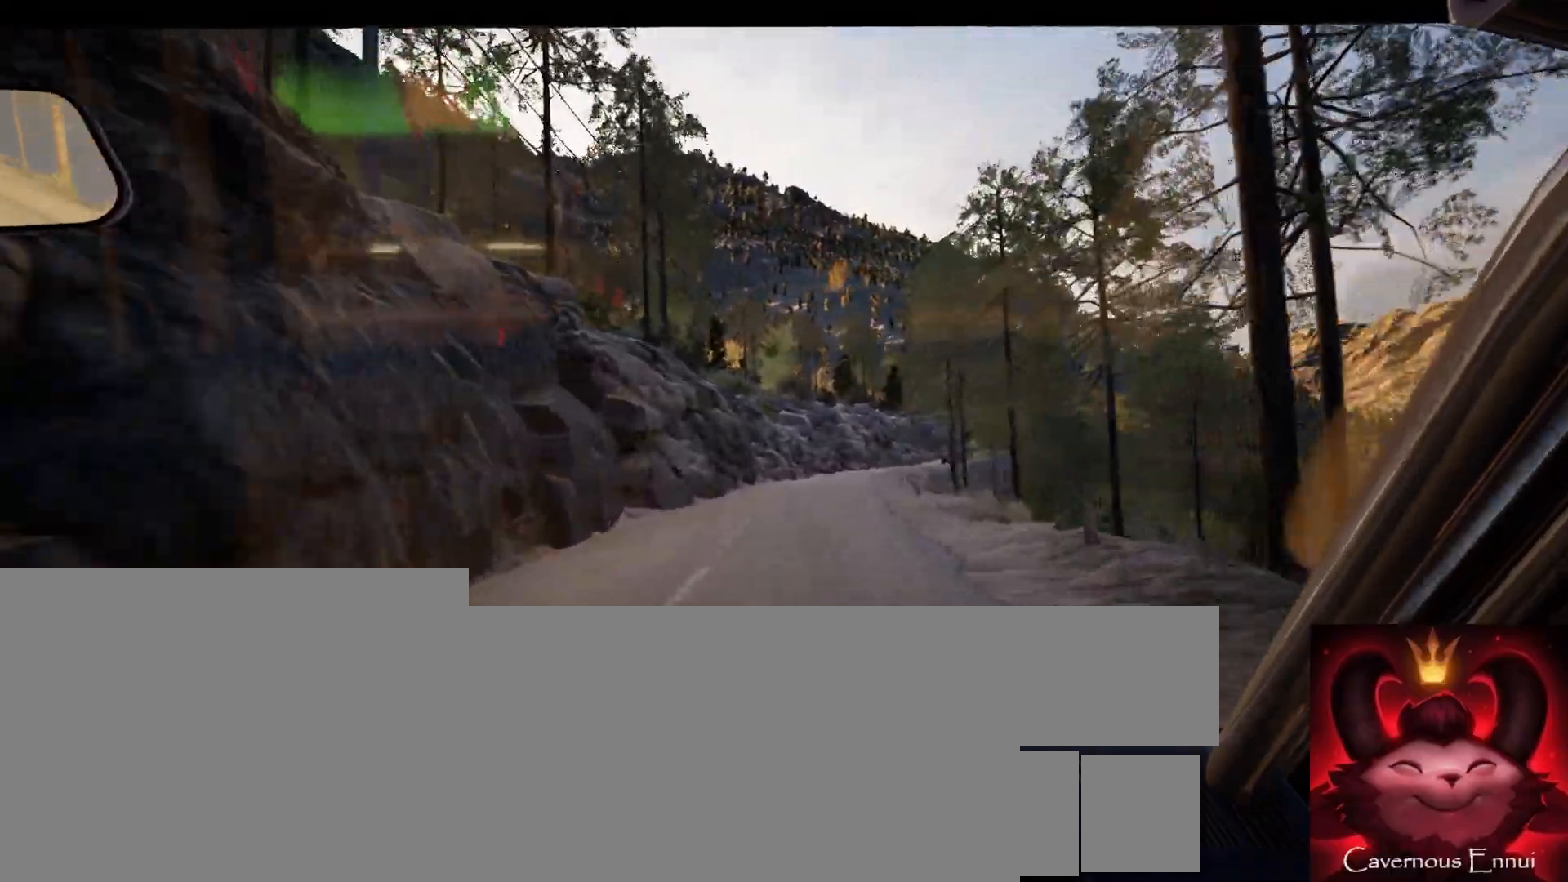
{"buttons": [], "left_stick": "center", "right_stick": "center", "events": [[67, "left_stick", "right"], [183, "left_stick", "center"]]}
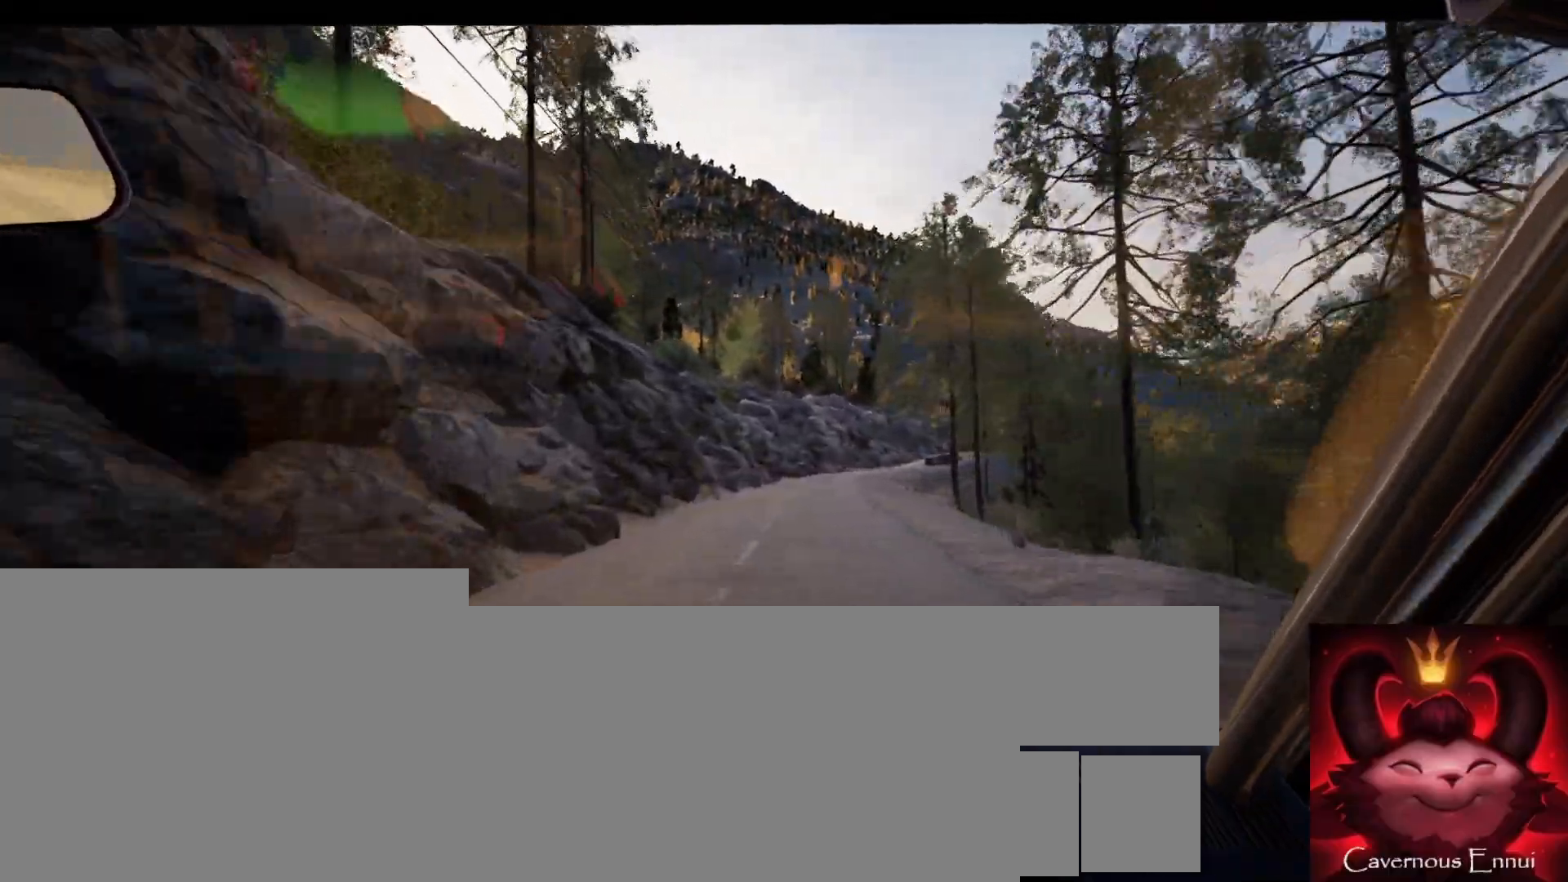
{"buttons": [], "left_stick": "center", "right_stick": "center", "events": [[150, "left_stick", "right"], [283, "left_stick", "center"]]}
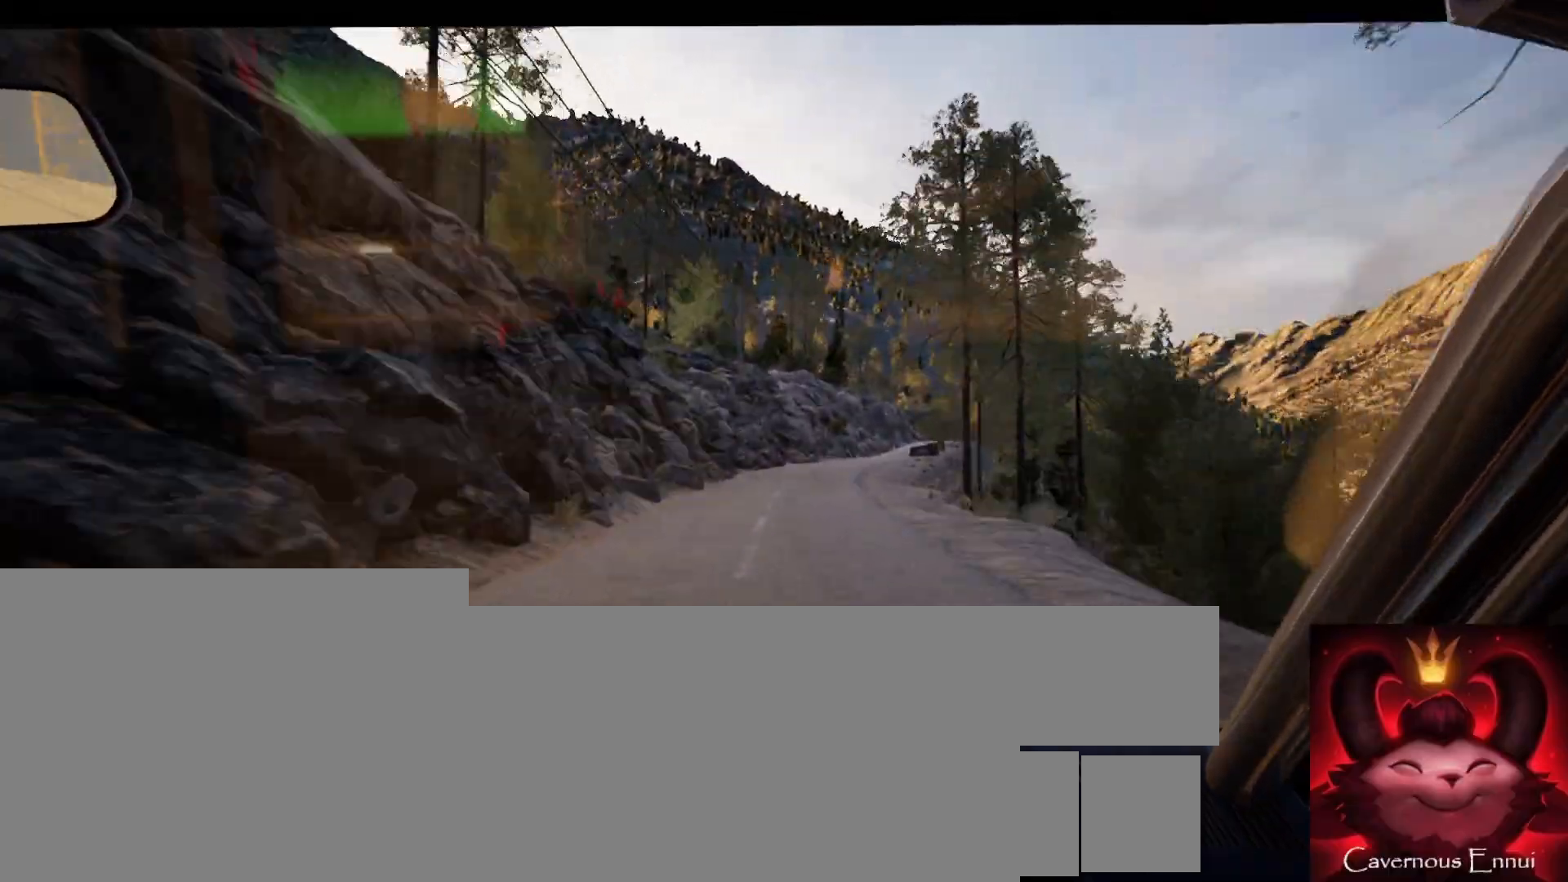
{"buttons": [], "left_stick": "center", "right_stick": "center", "events": [[117, "left_stick", "right"], [250, "left_stick", "center"]]}
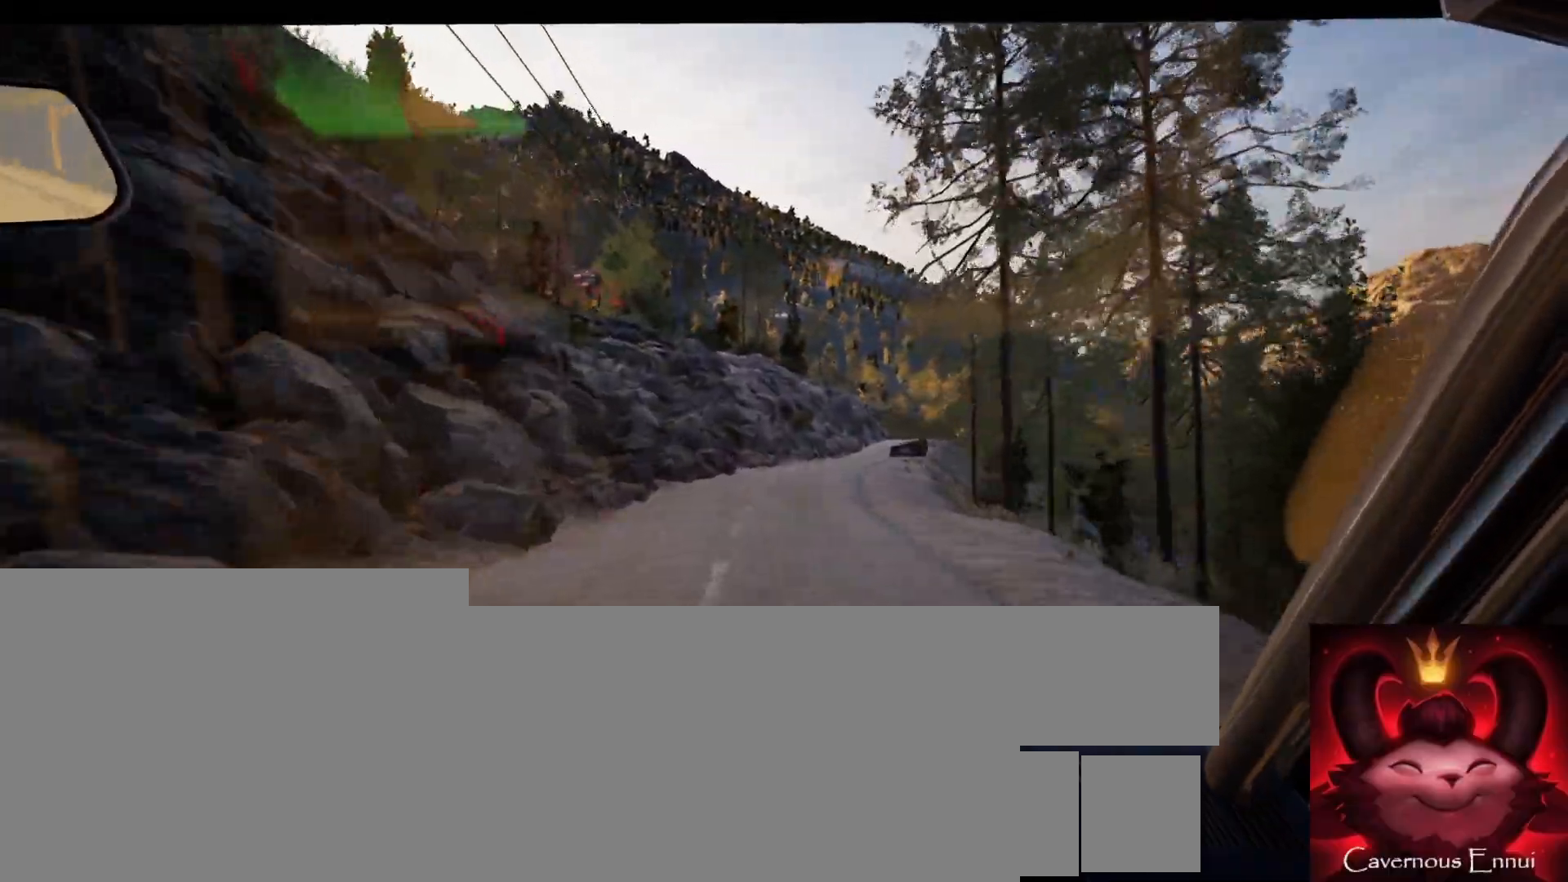
{"buttons": [], "left_stick": "right", "right_stick": "center", "events": [[133, "left_stick", "right"], [267, "left_stick", "center"], [467, "left_stick", "right"]]}
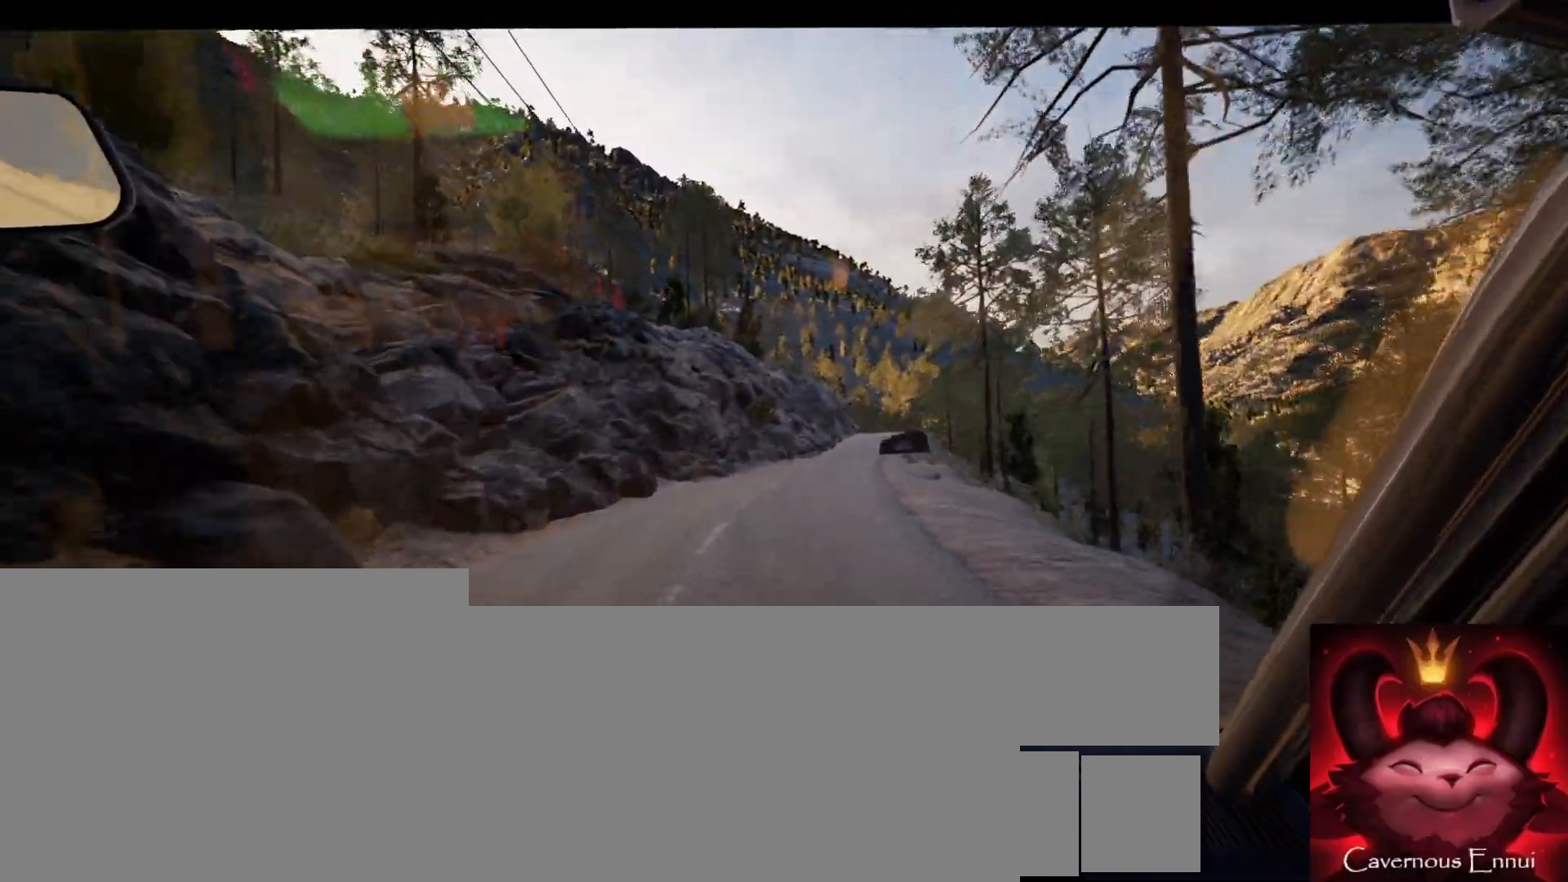
{"buttons": [], "left_stick": "center", "right_stick": "center", "events": [[117, "left_stick", "center"]]}
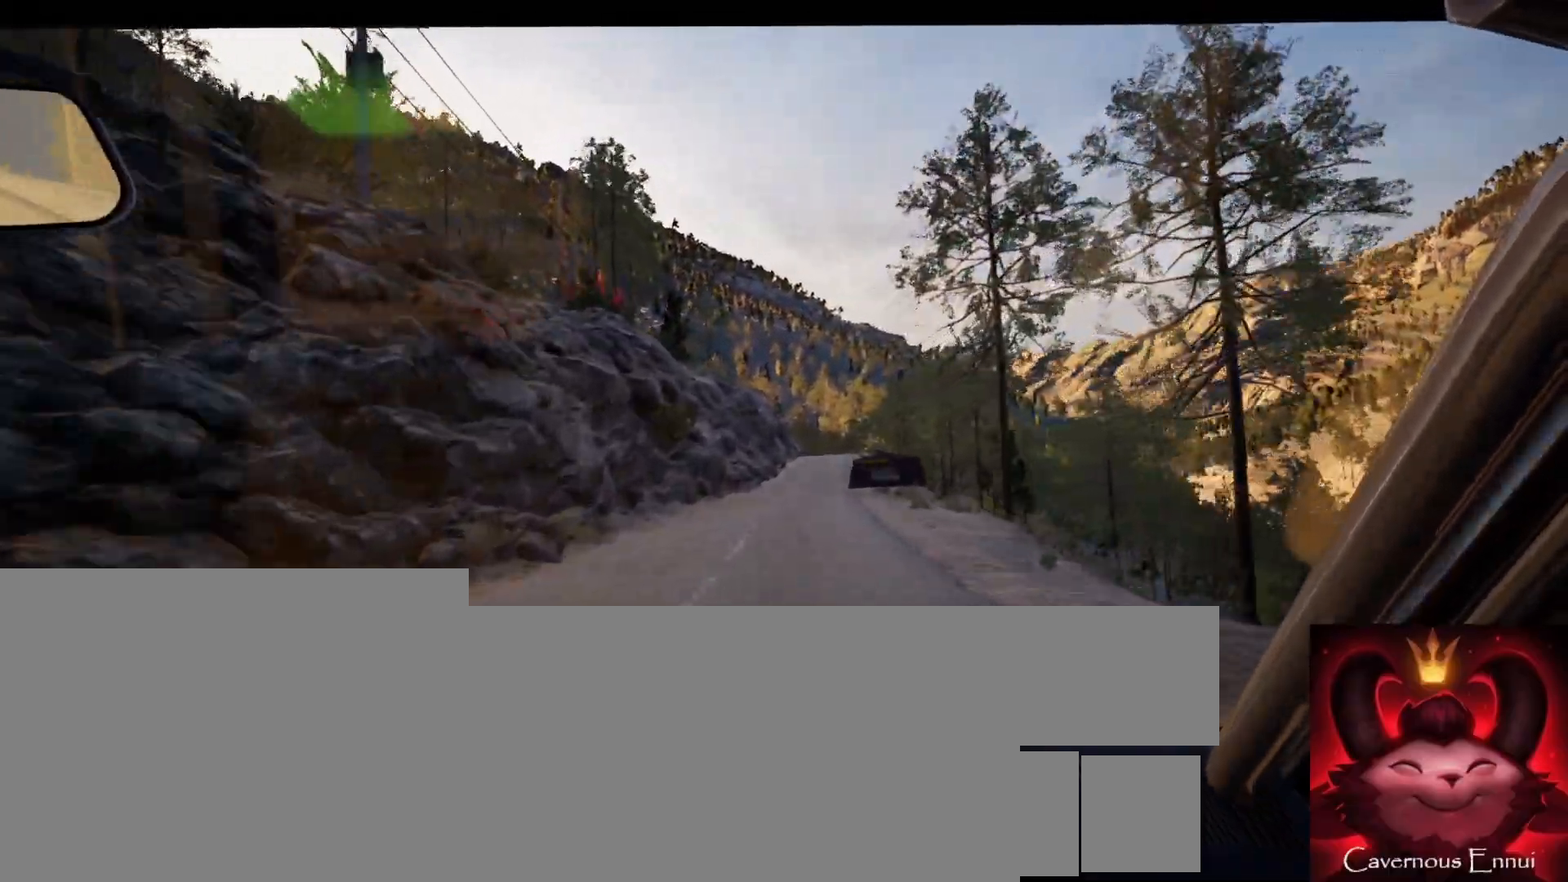
{"buttons": [], "left_stick": "center", "right_stick": "center", "events": [[283, "left_stick", "right"], [300, "R1", "down"], [367, "R1", "up"], [450, "left_stick", "center"]]}
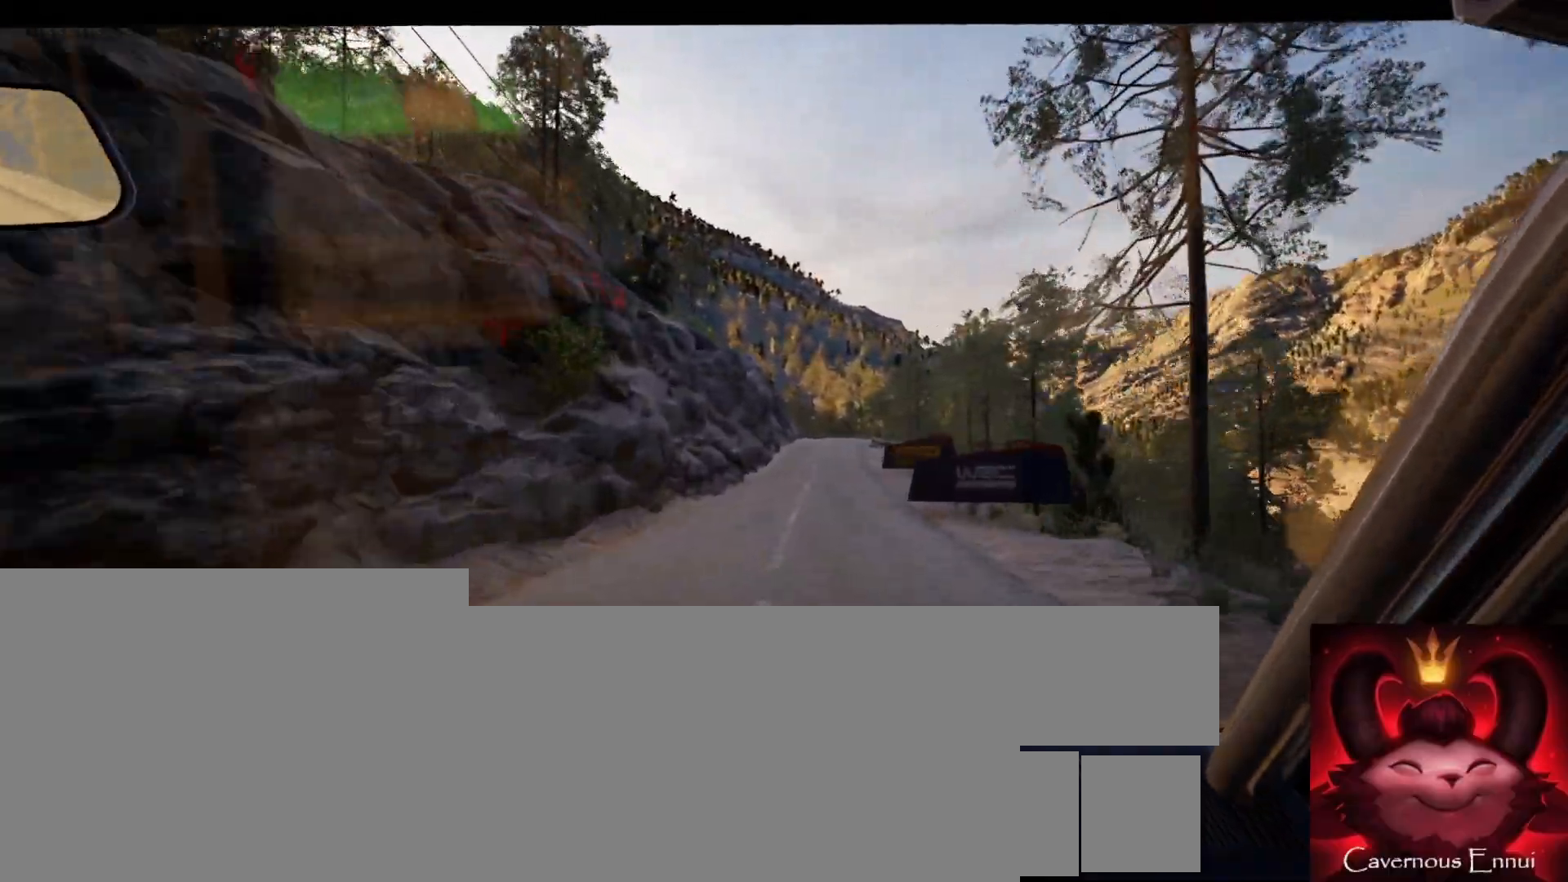
{"buttons": [], "left_stick": "center", "right_stick": "center", "events": [[300, "left_stick", "right"], [417, "left_stick", "center"]]}
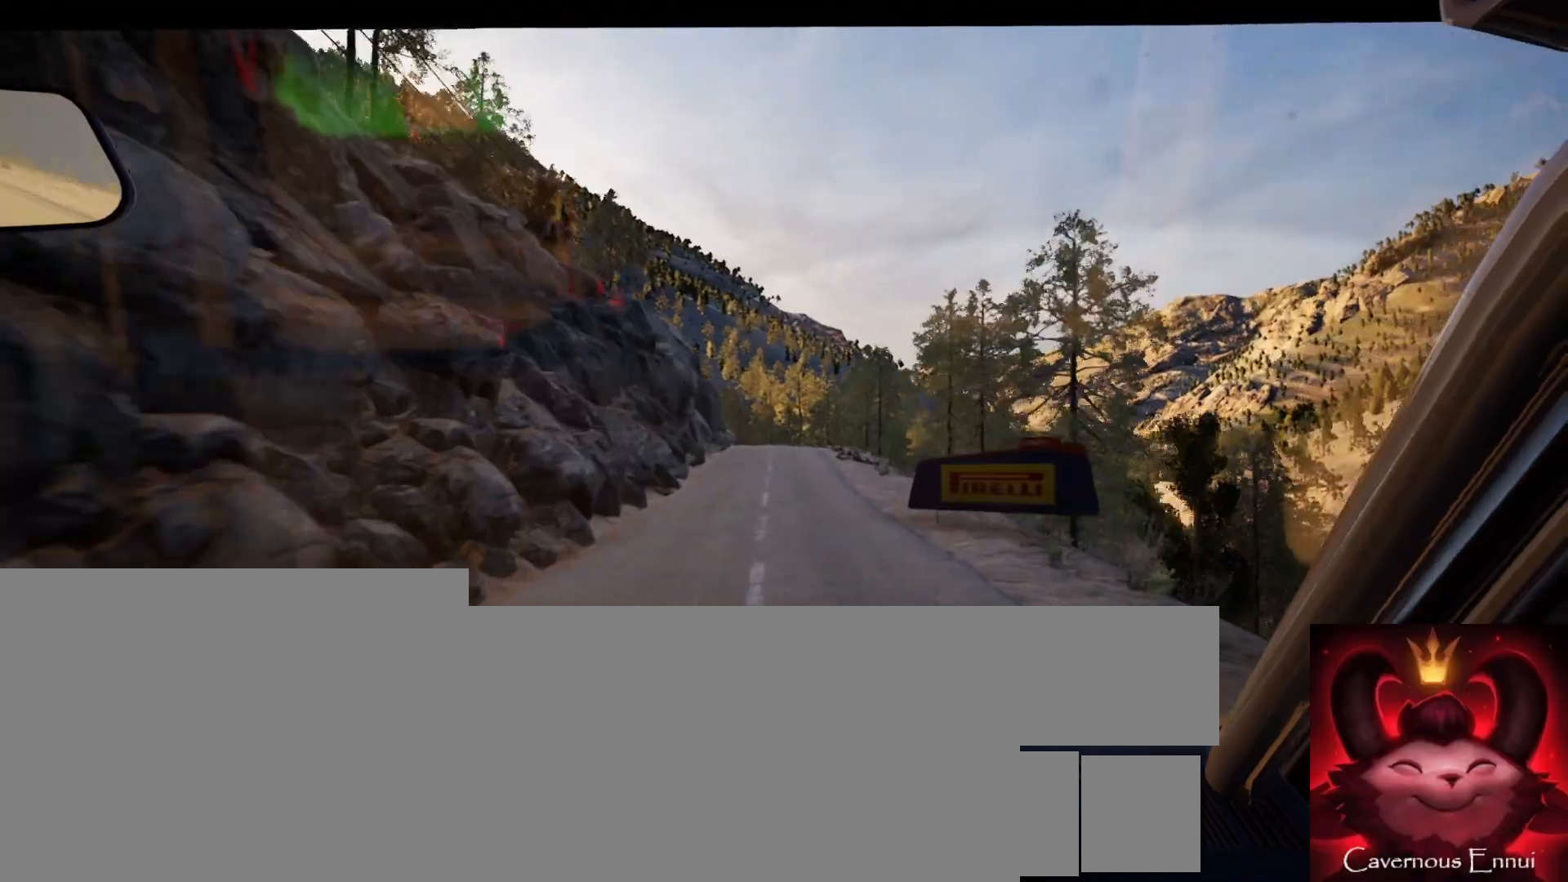
{"buttons": [], "left_stick": "center", "right_stick": "center", "events": [[350, "left_stick", "right"], [467, "left_stick", "center"]]}
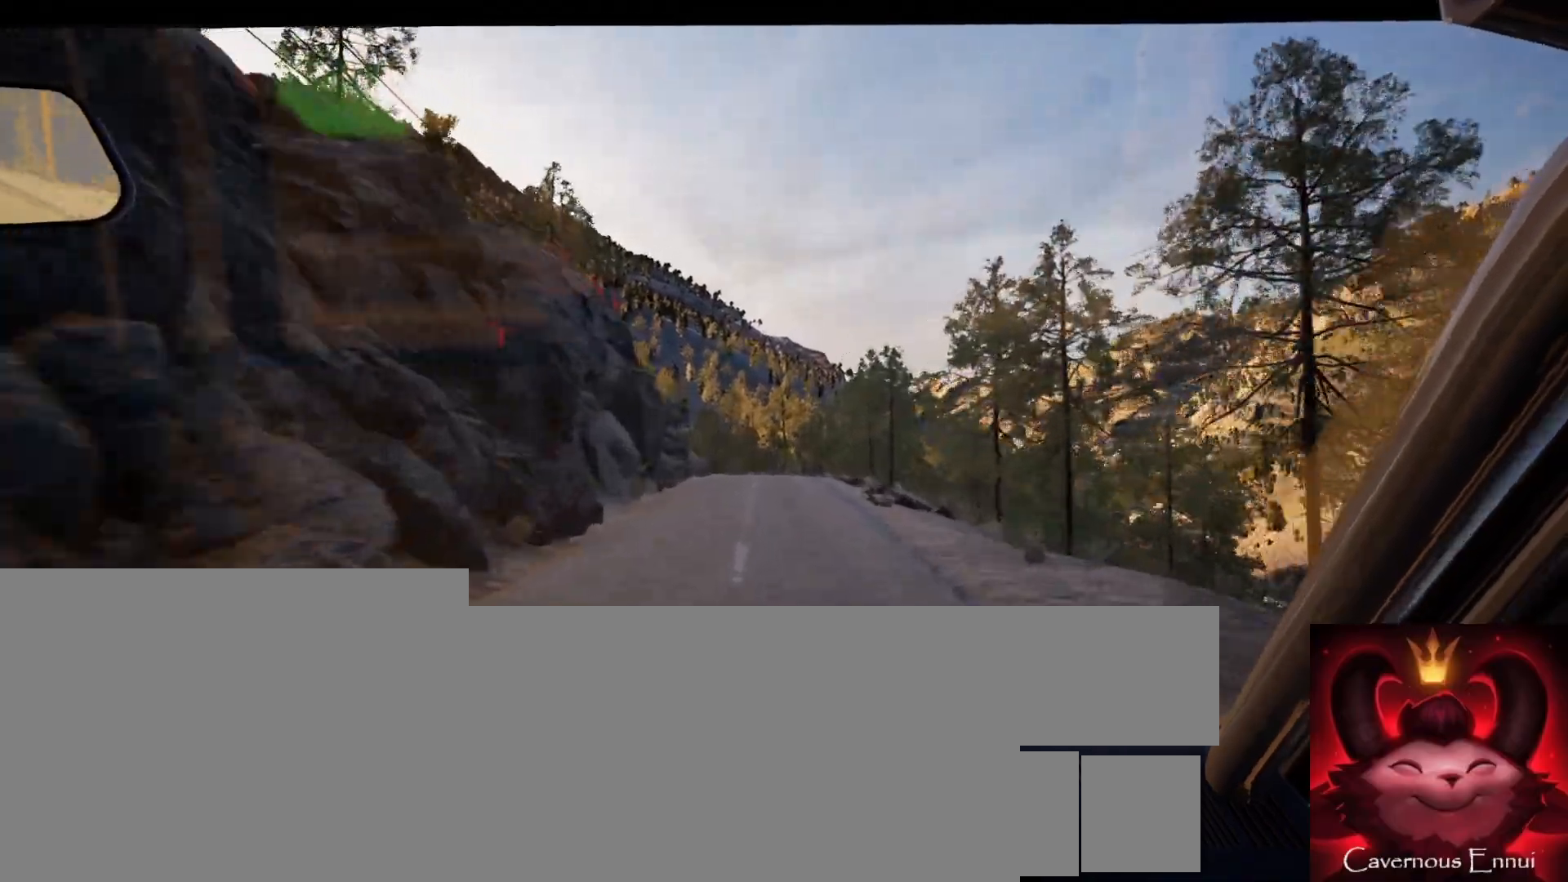
{"buttons": [], "left_stick": "left", "right_stick": "center", "events": [[150, "left_stick", "down-left"], [250, "left_stick", "center"], [383, "left_stick", "left"]]}
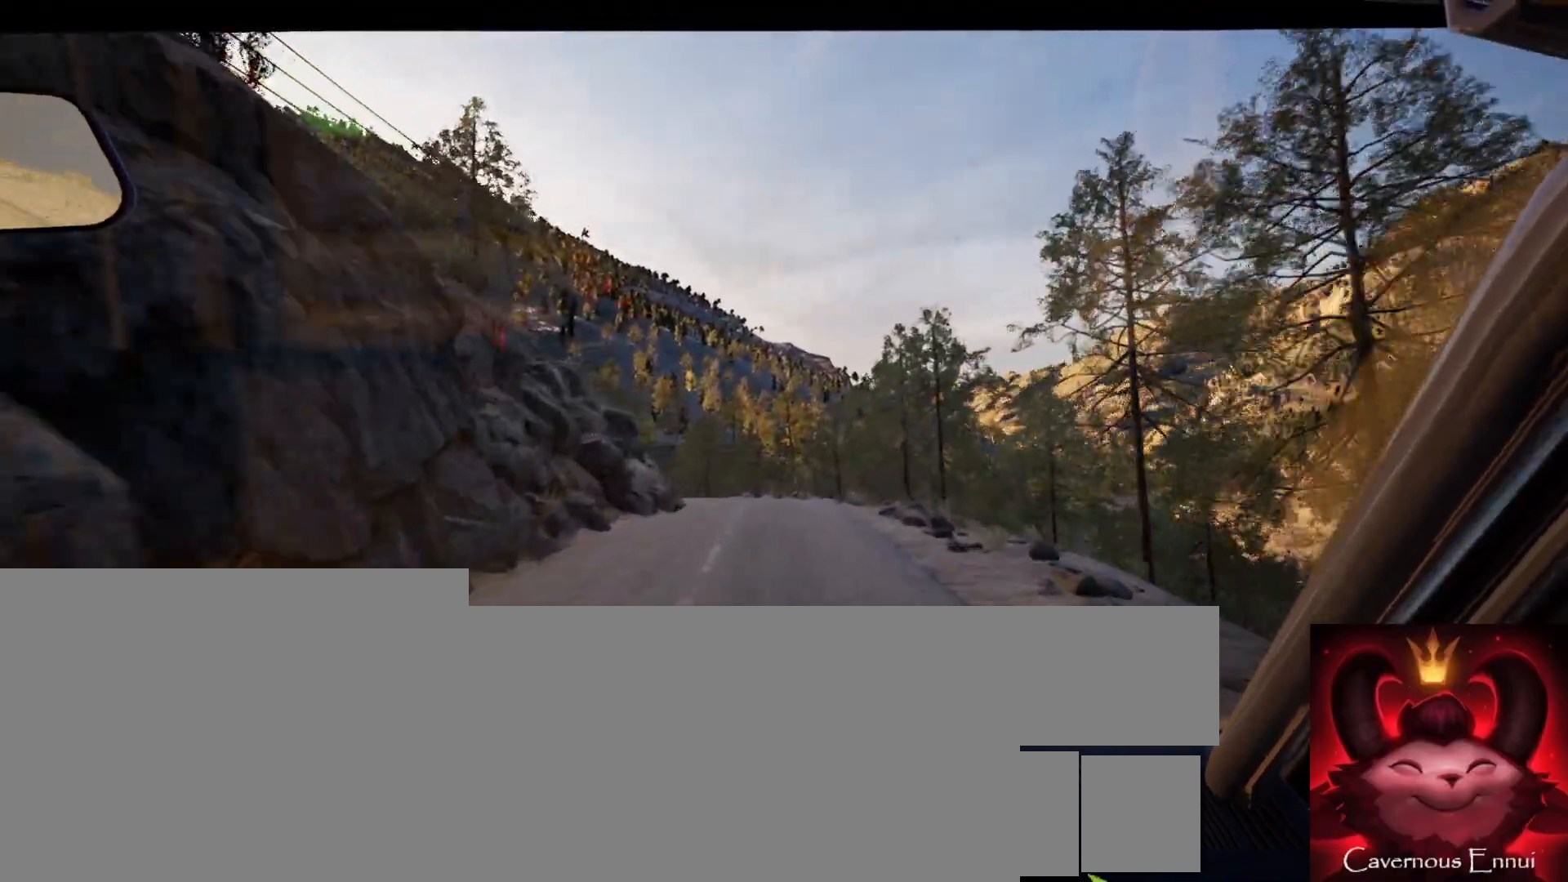
{"buttons": [], "left_stick": "left", "right_stick": "center", "events": [[33, "left_stick", "center"], [417, "left_stick", "left"]]}
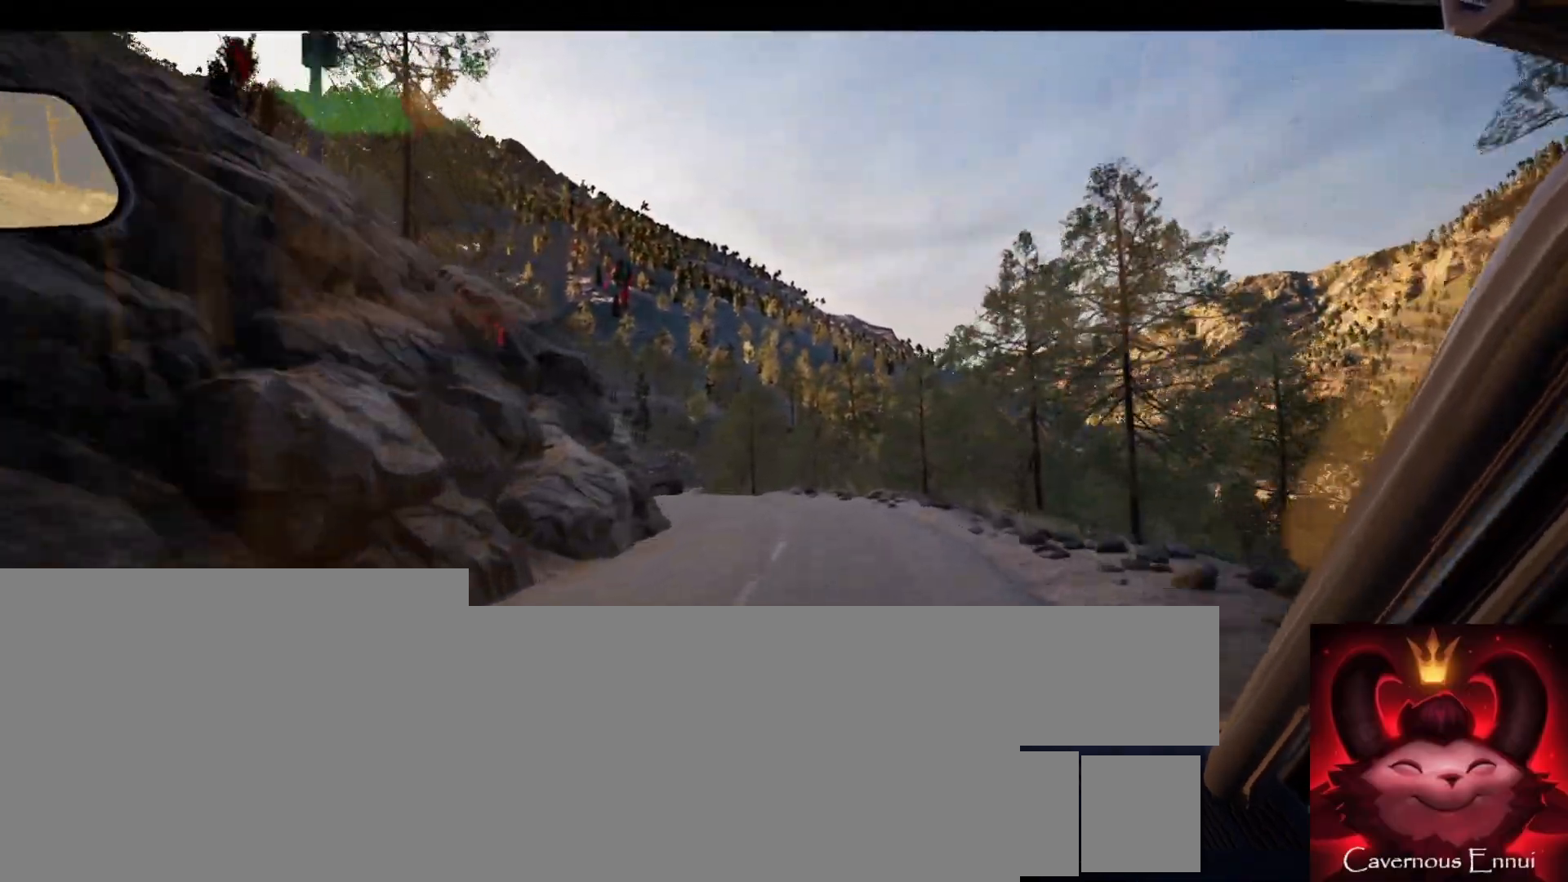
{"buttons": [], "left_stick": "center", "right_stick": "center", "events": [[83, "left_stick", "center"], [100, "L2", "down"], [150, "left_stick", "left"], [383, "L2", "up"], [417, "left_stick", "center"]]}
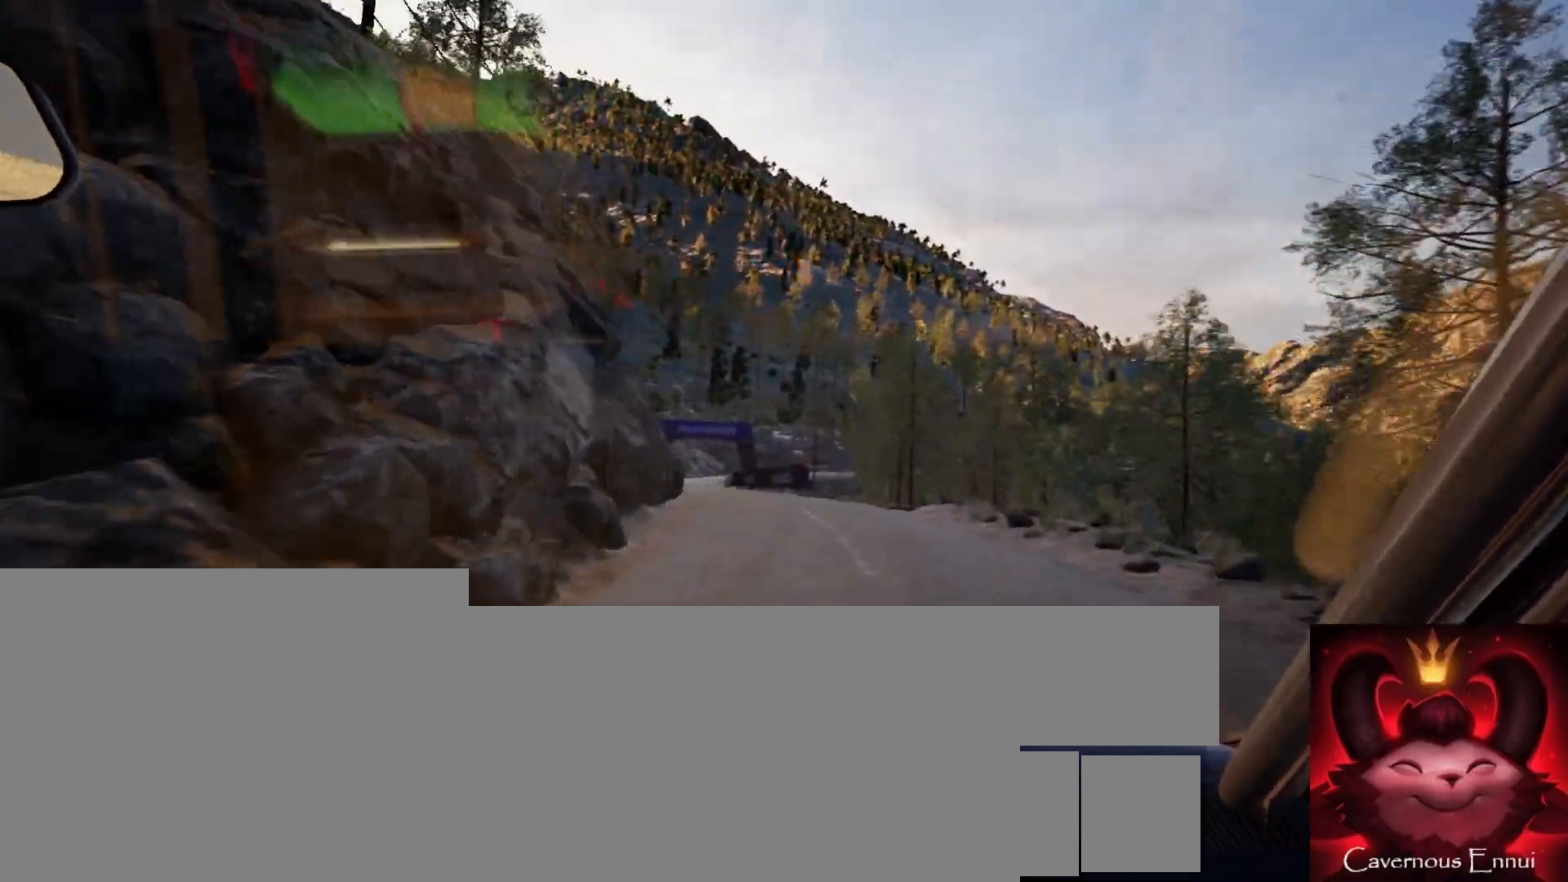
{"buttons": [], "left_stick": "left", "right_stick": "center", "events": [[17, "left_stick", "left"], [33, "L2", "down"], [100, "L2", "up"], [150, "left_stick", "center"], [383, "left_stick", "left"]]}
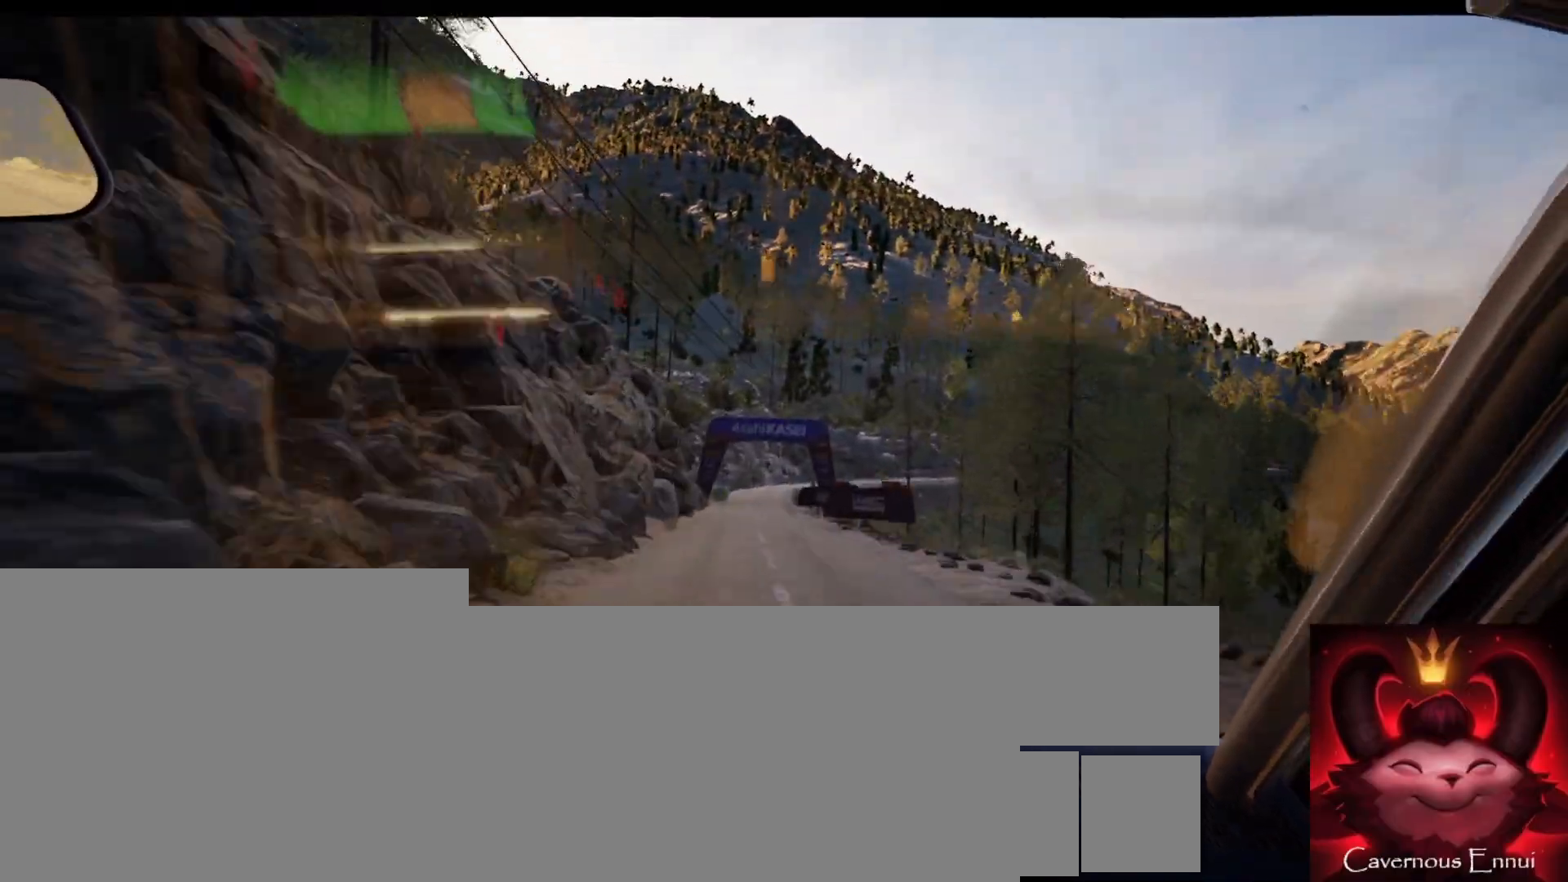
{"buttons": [], "left_stick": "center", "right_stick": "center", "events": [[50, "left_stick", "center"]]}
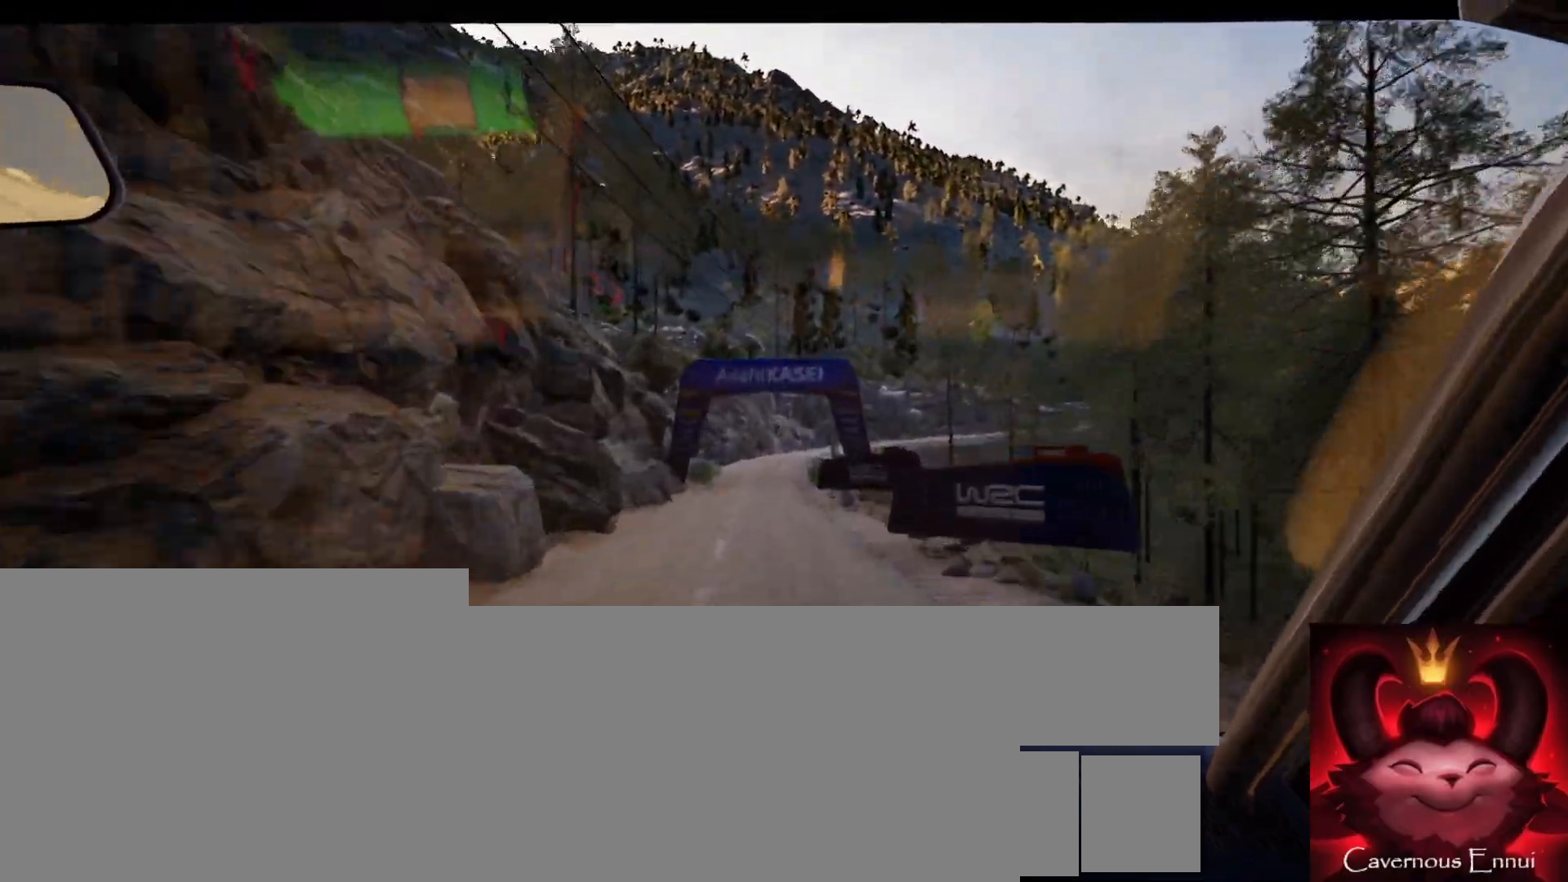
{"buttons": [], "left_stick": "center", "right_stick": "center", "events": [[100, "left_stick", "left"], [217, "left_stick", "center"]]}
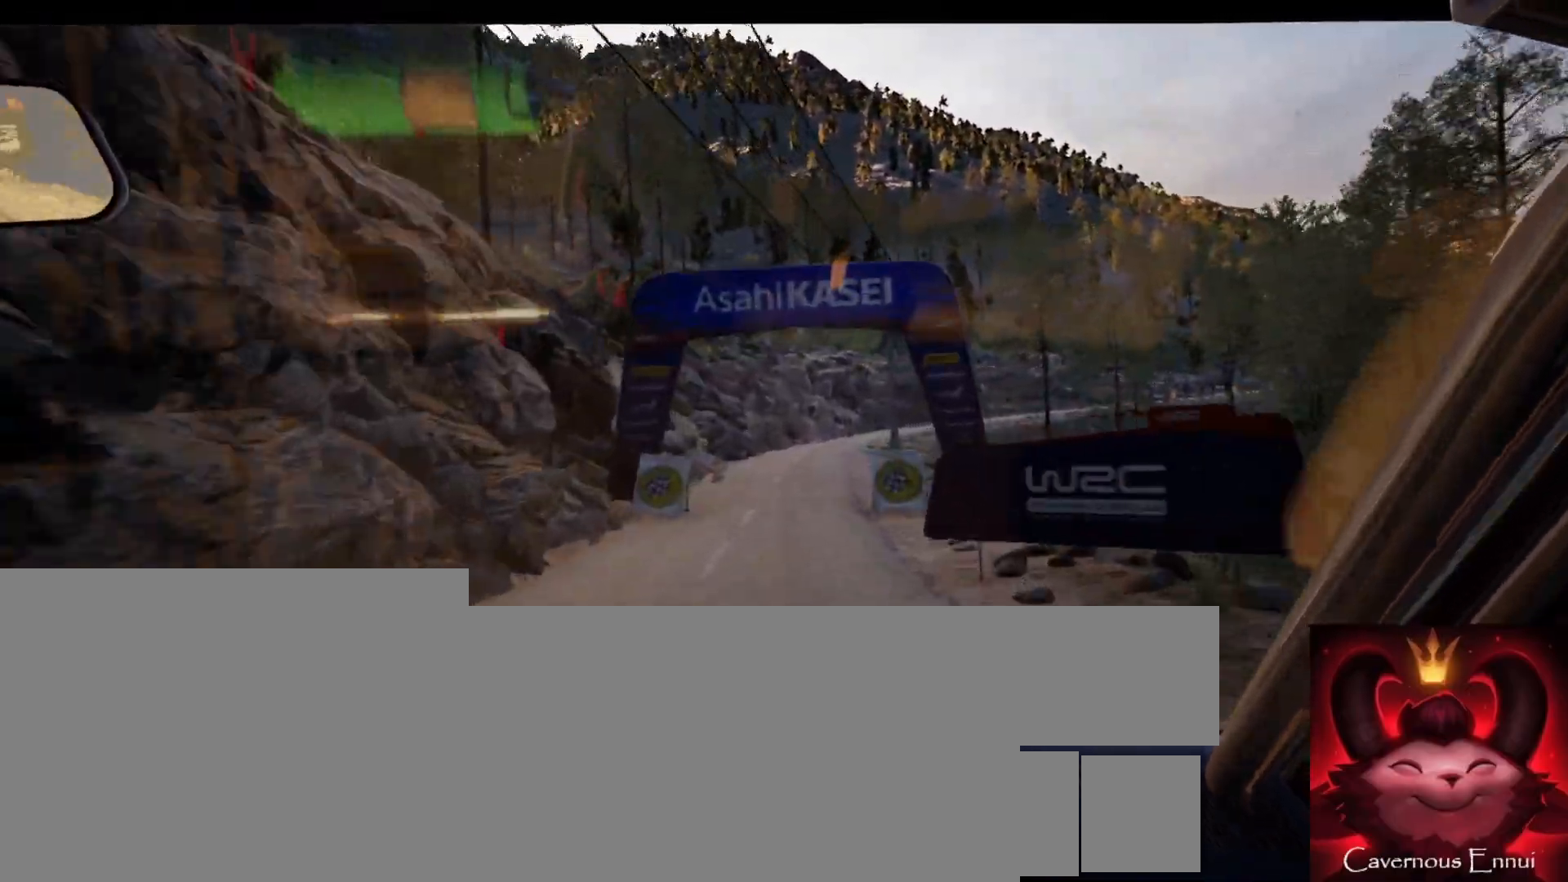
{"buttons": [], "left_stick": "center", "right_stick": "center", "events": [[117, "left_stick", "right"], [283, "left_stick", "center"]]}